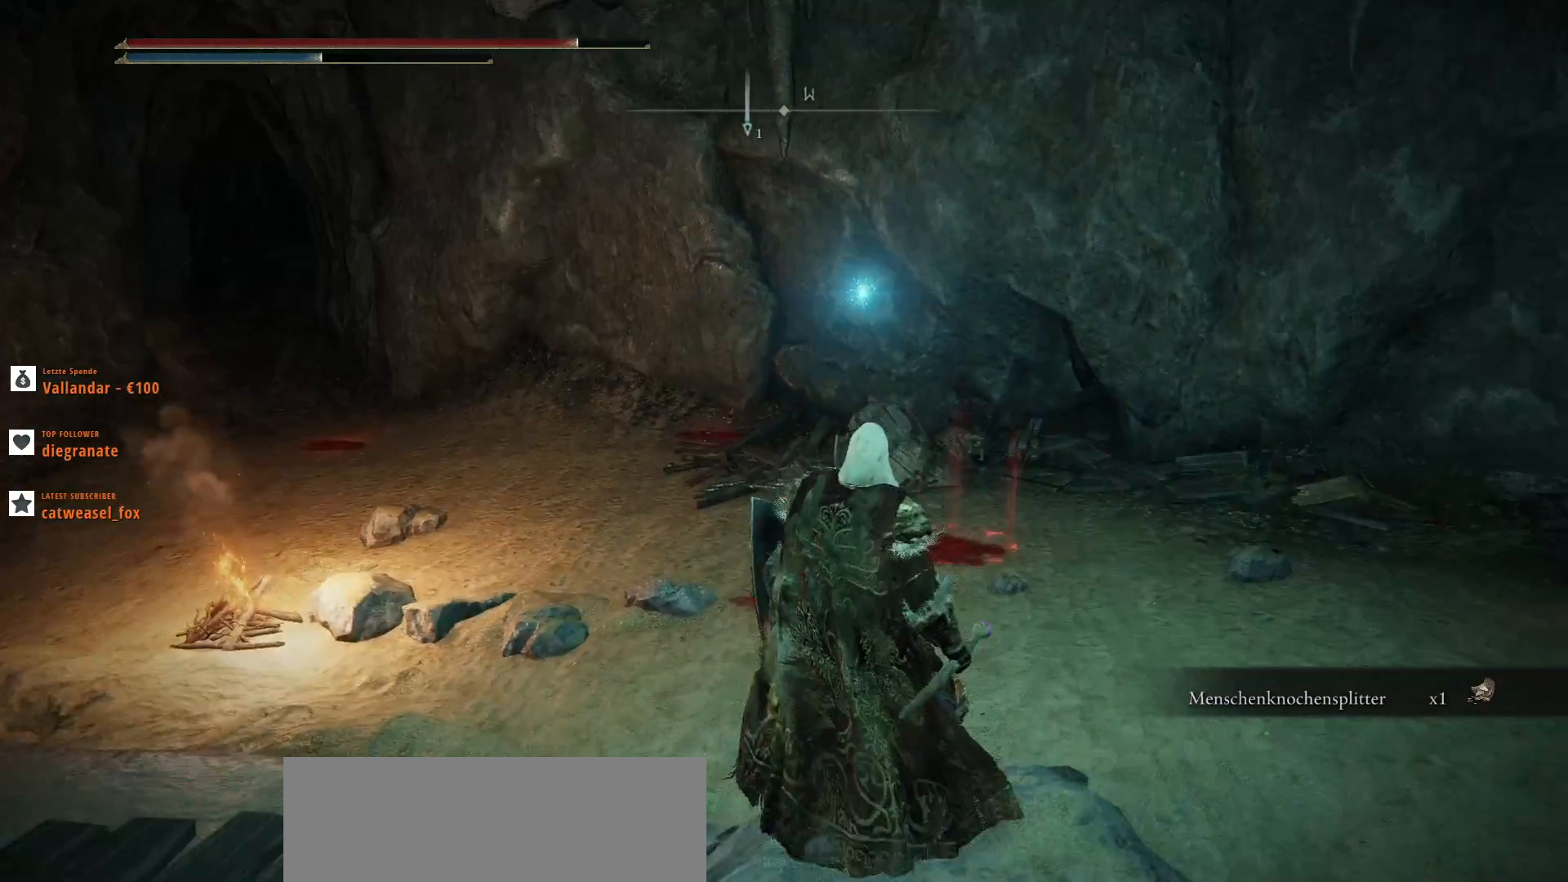
Gameplay with keyboard and mouse; each line is a JSON object with the keys and mouse buttons held at the frame after it. "events" lists presses ("down") and releases ("up") of ".", "/", "0", "1", "2", "3", "4", "5", "6", "7", "8", "9", "a", "alt_l", "alt_r", "b", "backslash", "backspace", "c", "caps_lock", "comma", "ctrl_l", "ctrl_r", "d", "e", "equals", "escape", "f", "f1", "f10", "f11", "f12", "f2", "f3", "f4", "f5", "f6", "f7", "f8", "f9", "g", "h", "i", "j", "k", "l", "lbracket", "m", "minus", "n", "o", "p", "q", "quote", "r", "rbracket", "return", "s", "semicolon", "shift_l", "shift_r", "space", "super", "t", "tab", "tilde", "u", "v", "w", "x", "y", "z", "mouse_left", "mouse_wheel", "mouse_right", "mouse_mb4" and "mouse_mb5" between this image and that frame as [ms after this image, input, new state], when the widget could be followed in between. "mouse_left", "mouse_wheel", "mouse_right", "mouse_mb4", "mouse_mb5" = the "left", "wheel", "right", "mb4", "mb5" buttons of the "mouse" list. No other keys are recorded. "wheel" means that the mouse wheel is clicked or scrolled. Not read: mouse_move.
{"keys": [], "mouse": [], "events": []}
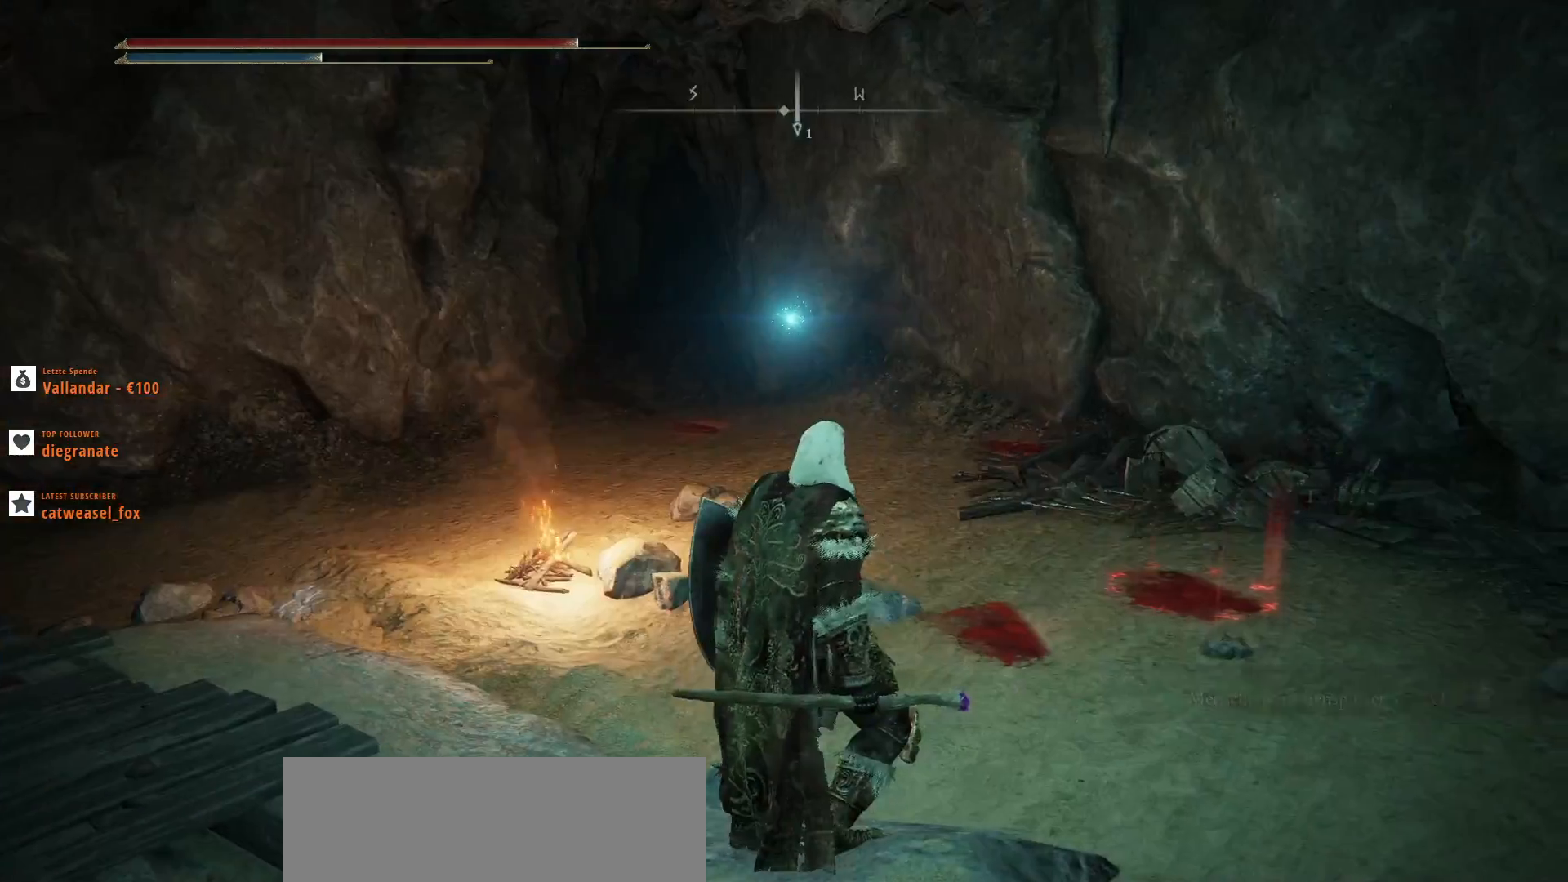
{"keys": ["4"], "mouse": ["mb5"], "events": [[467, "4", "down"], [467, "mouse_mb5", "down"]]}
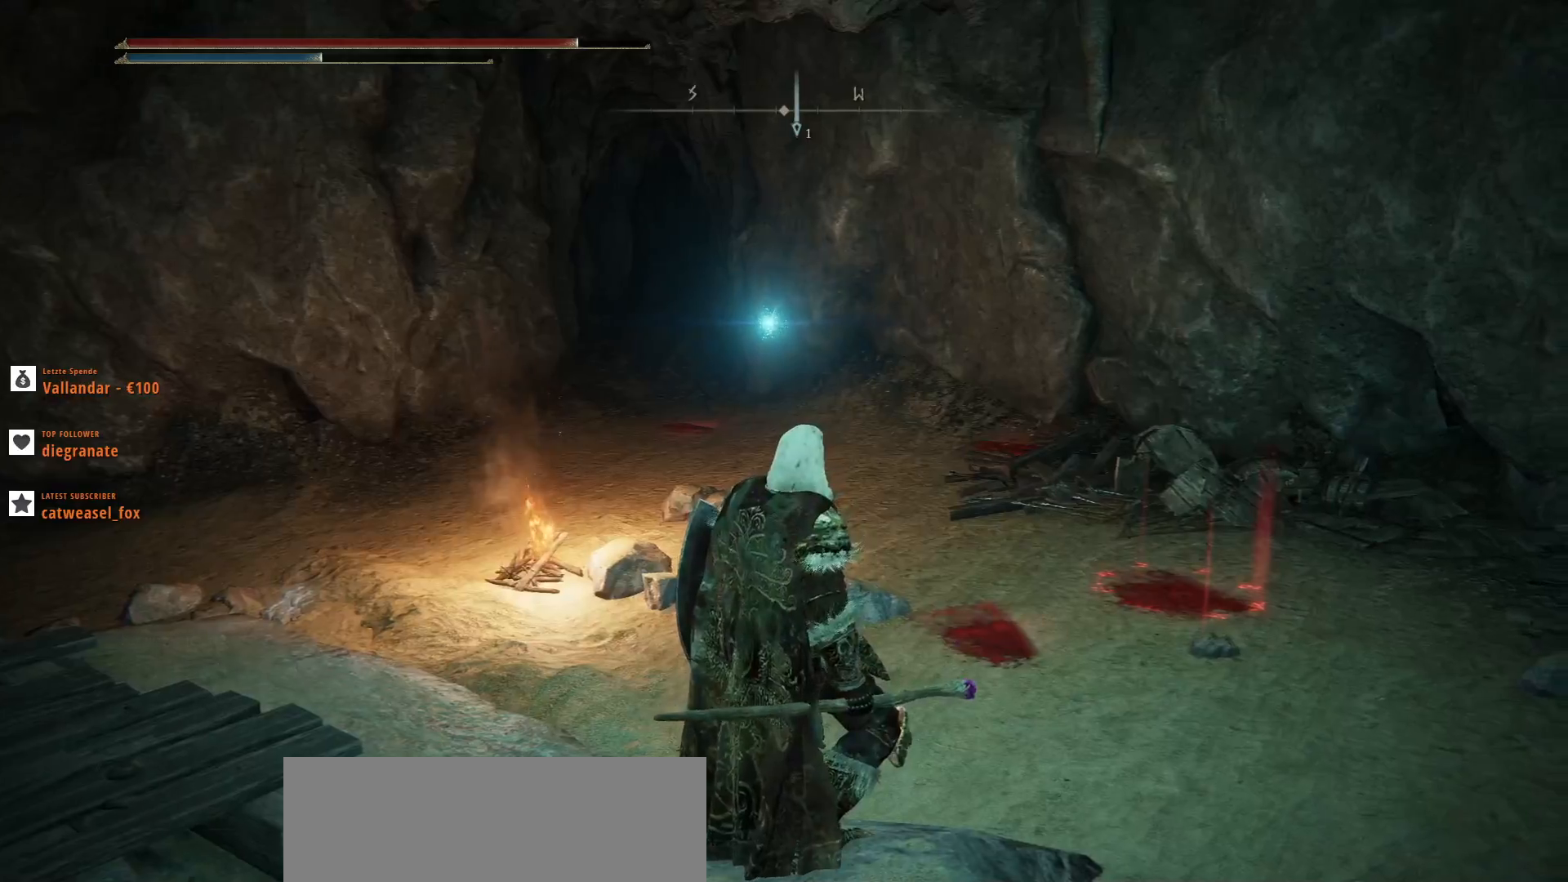
{"keys": [], "mouse": [], "events": [[100, "4", "up"], [100, "mouse_mb5", "up"]]}
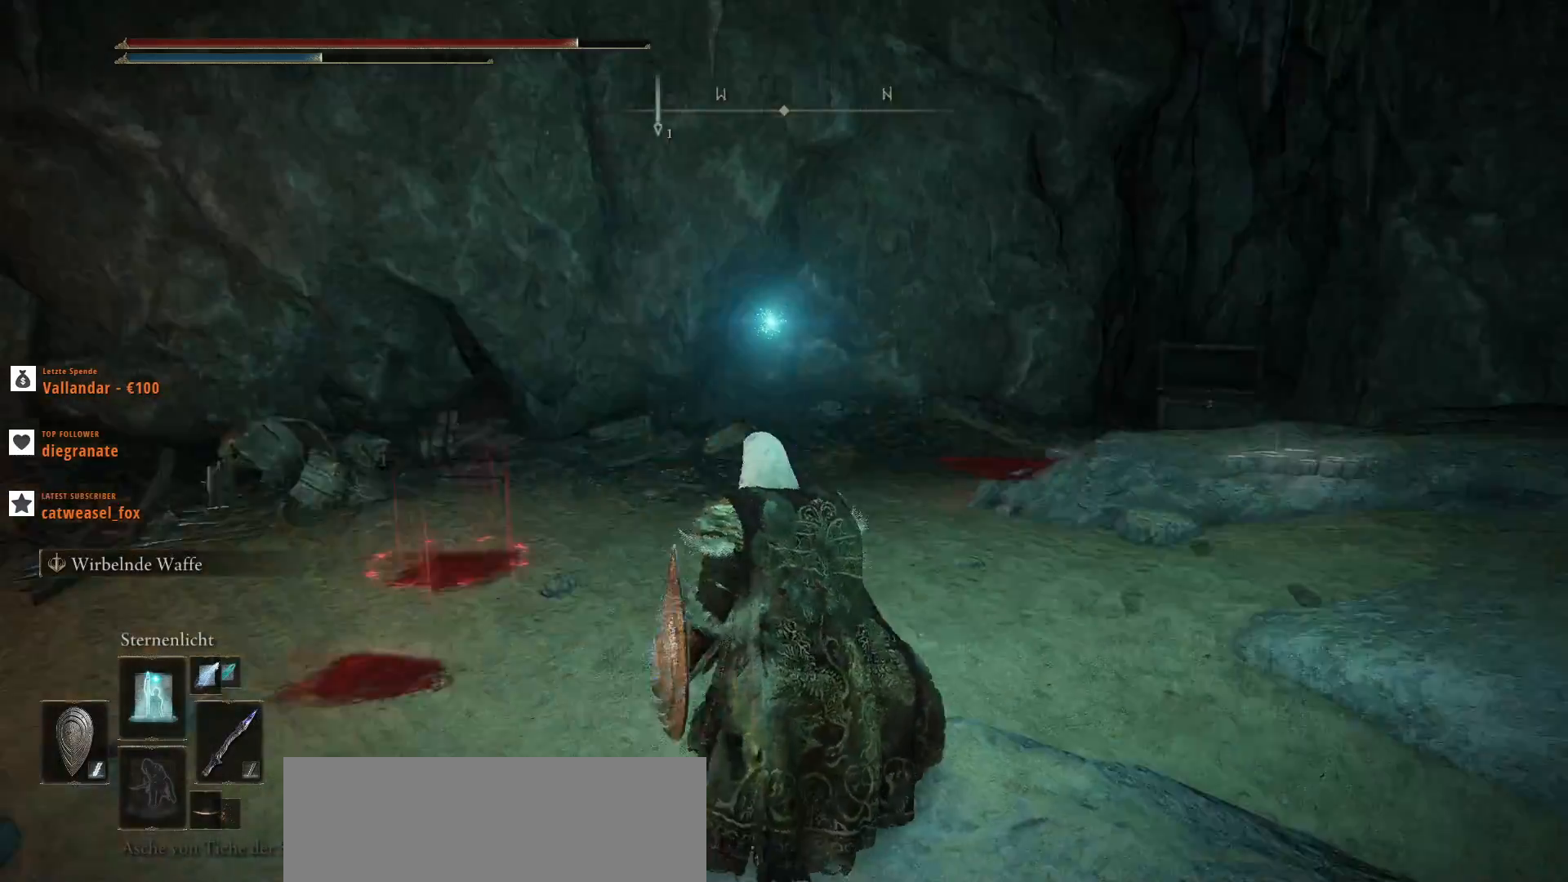
{"keys": [], "mouse": [], "events": []}
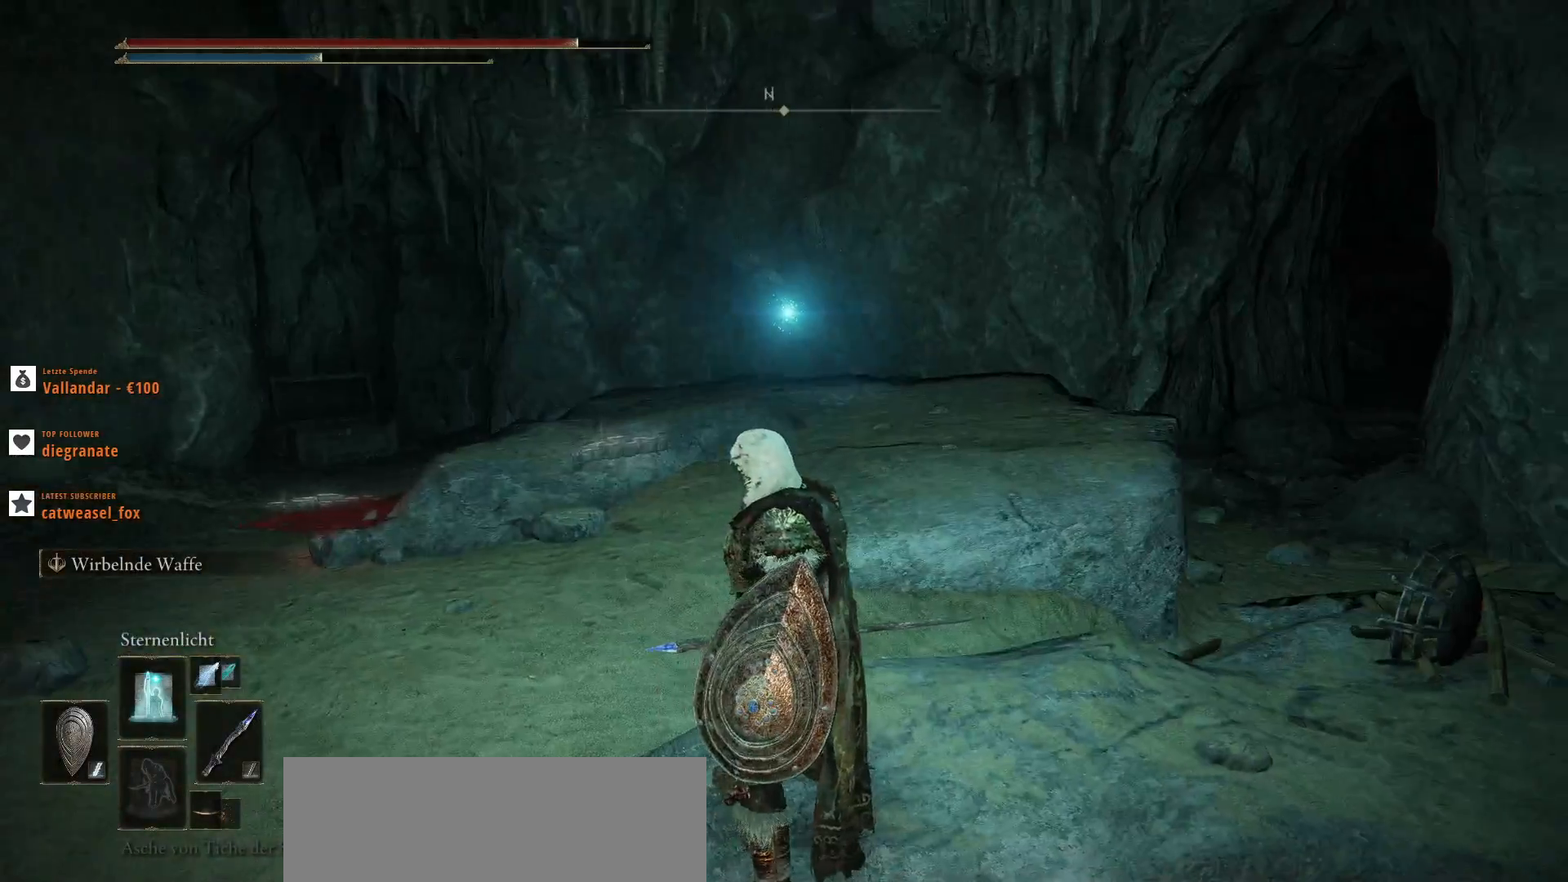
{"keys": ["w"], "mouse": [], "events": [[200, "w", "down"]]}
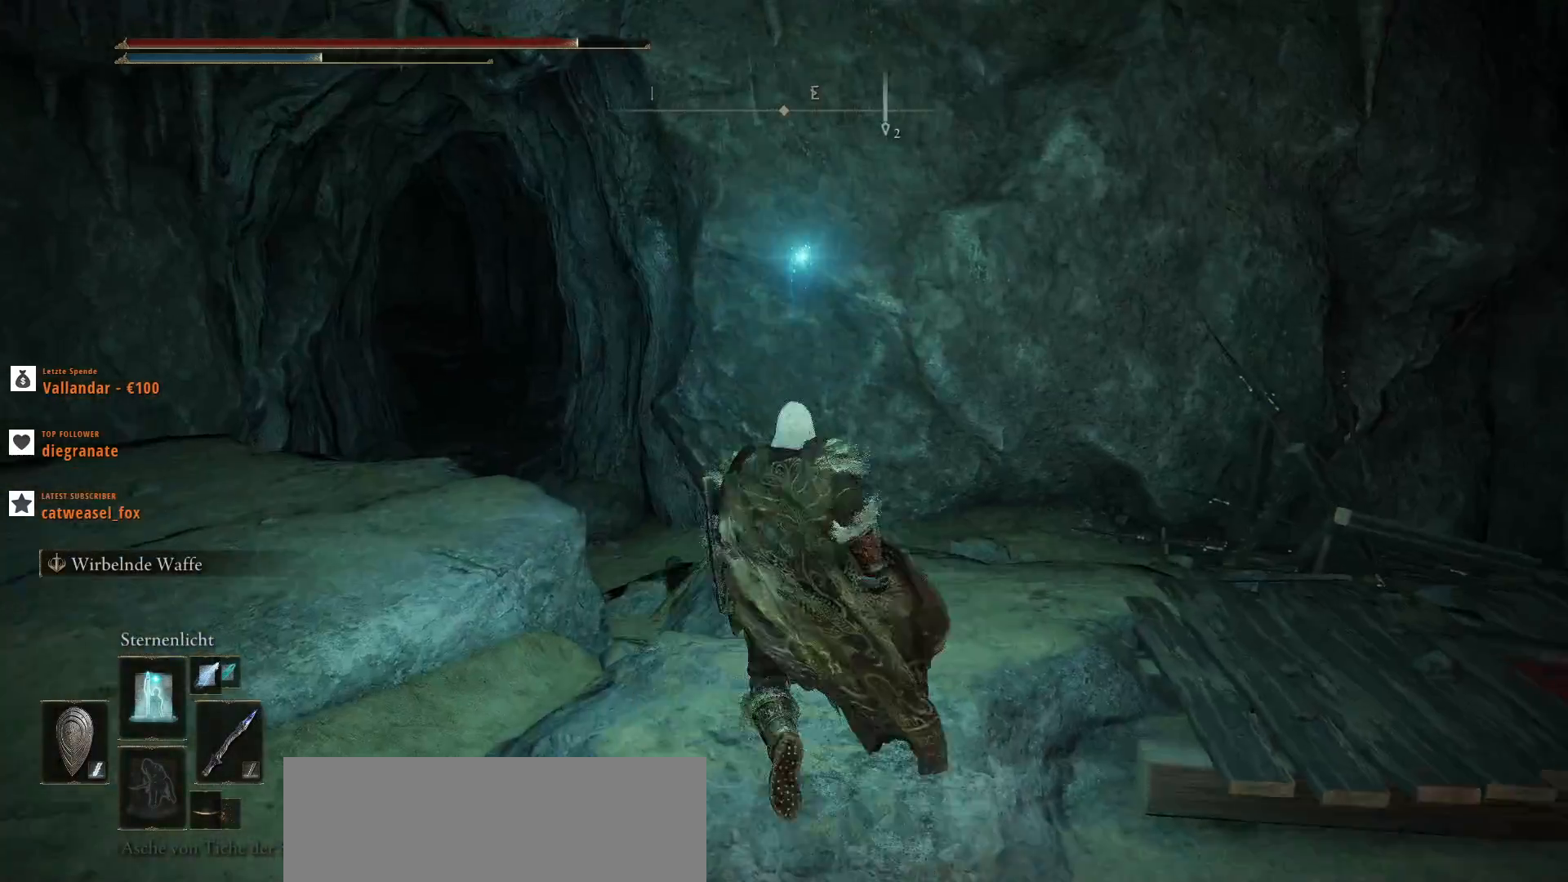
{"keys": [], "mouse": [], "events": [[100, "w", "up"]]}
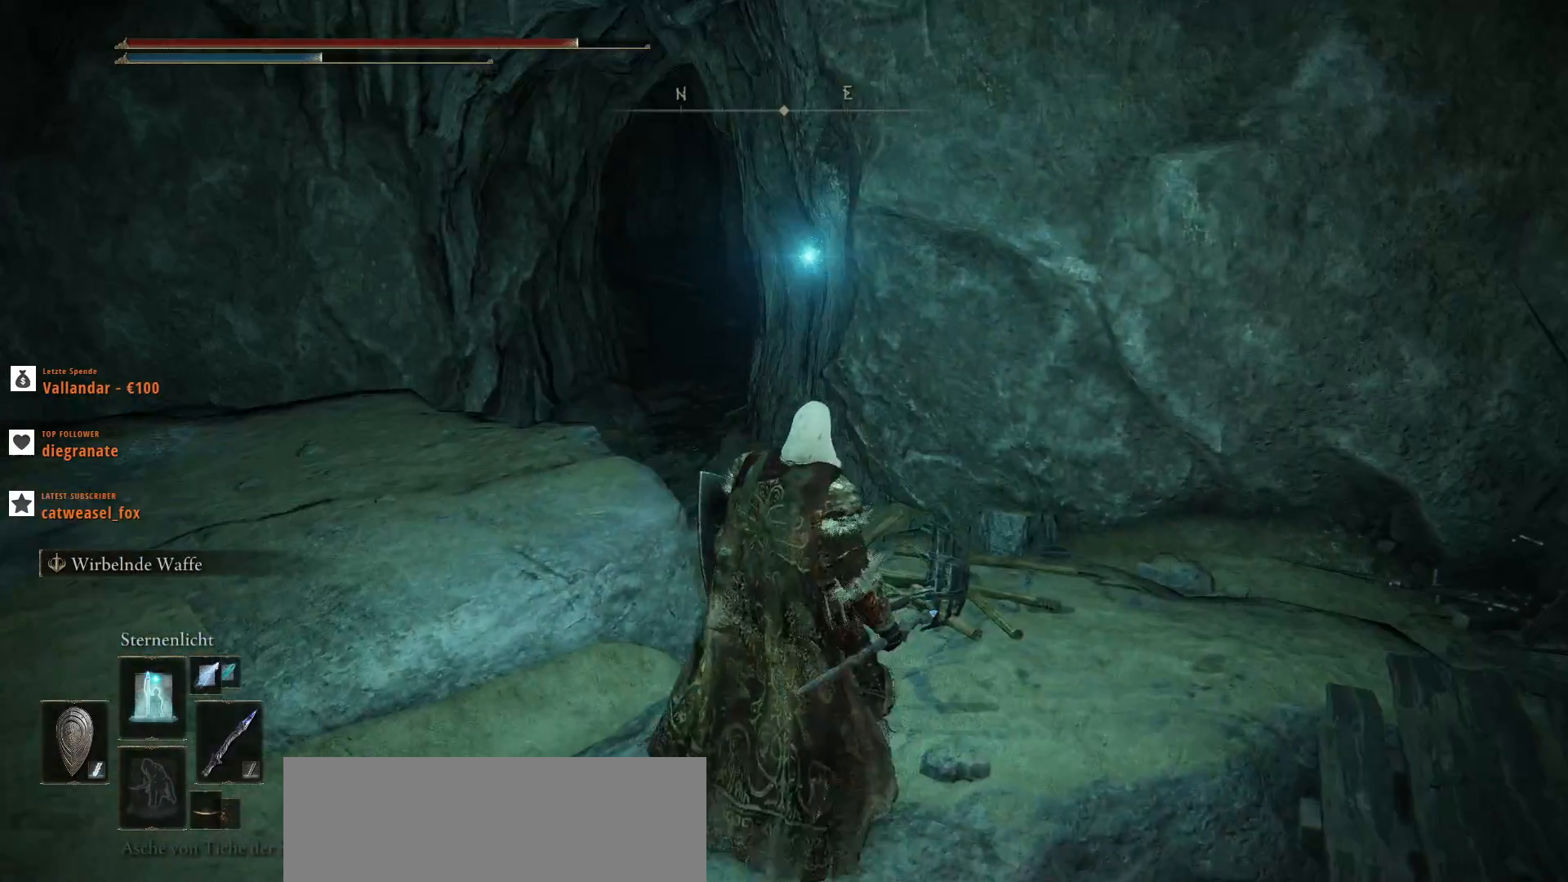
{"keys": [], "mouse": [], "events": [[33, "4", "down"], [33, "mouse_mb5", "down"], [67, "mouse_mb5", "up"], [100, "4", "up"]]}
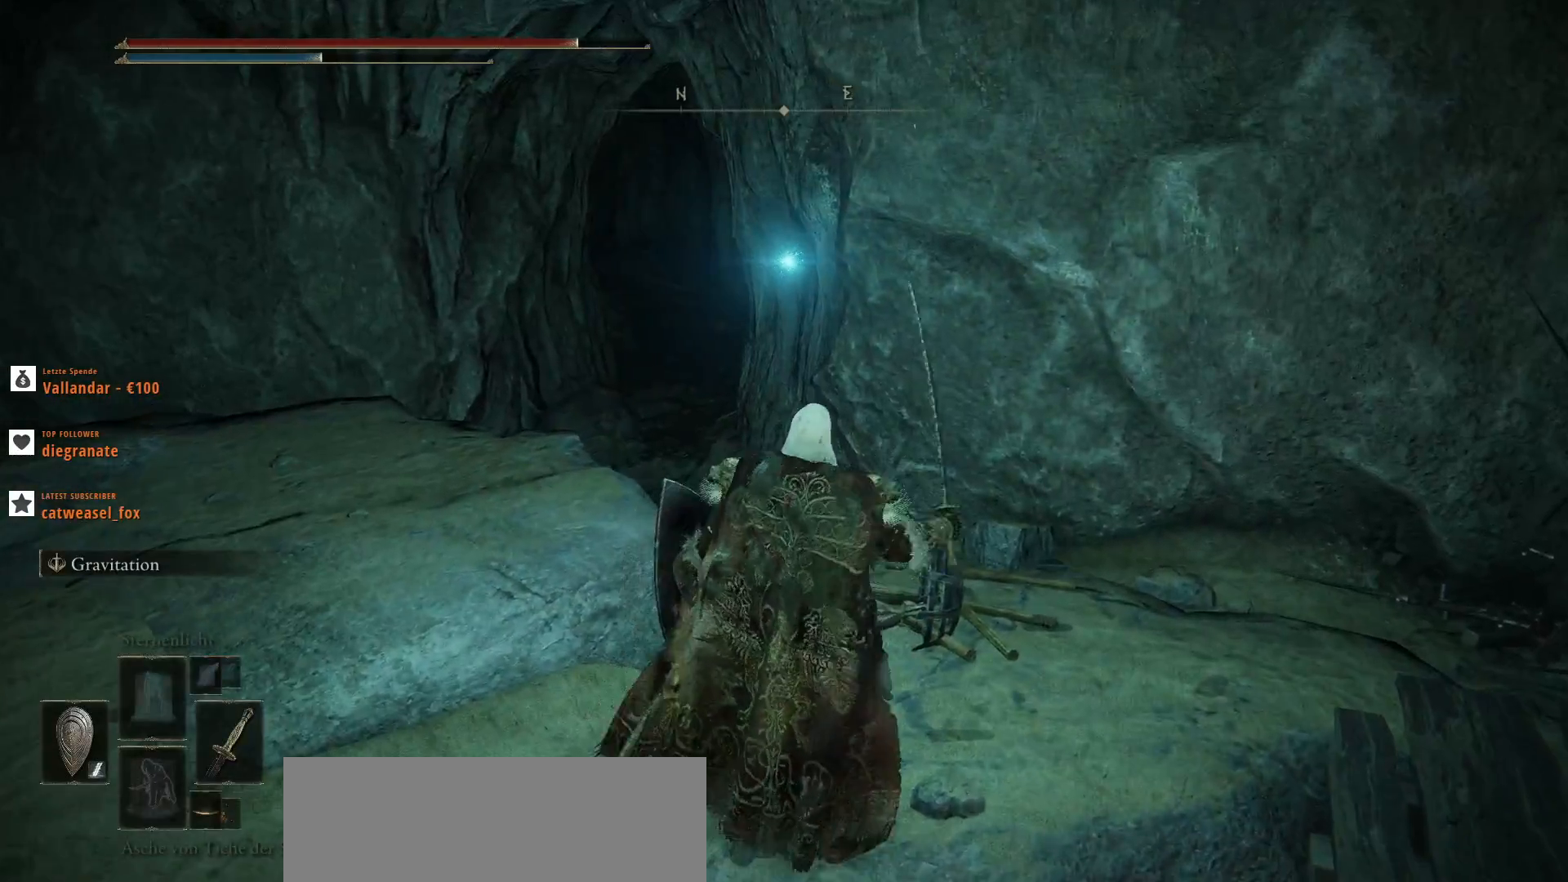
{"keys": ["w"], "mouse": [], "events": [[233, "w", "down"]]}
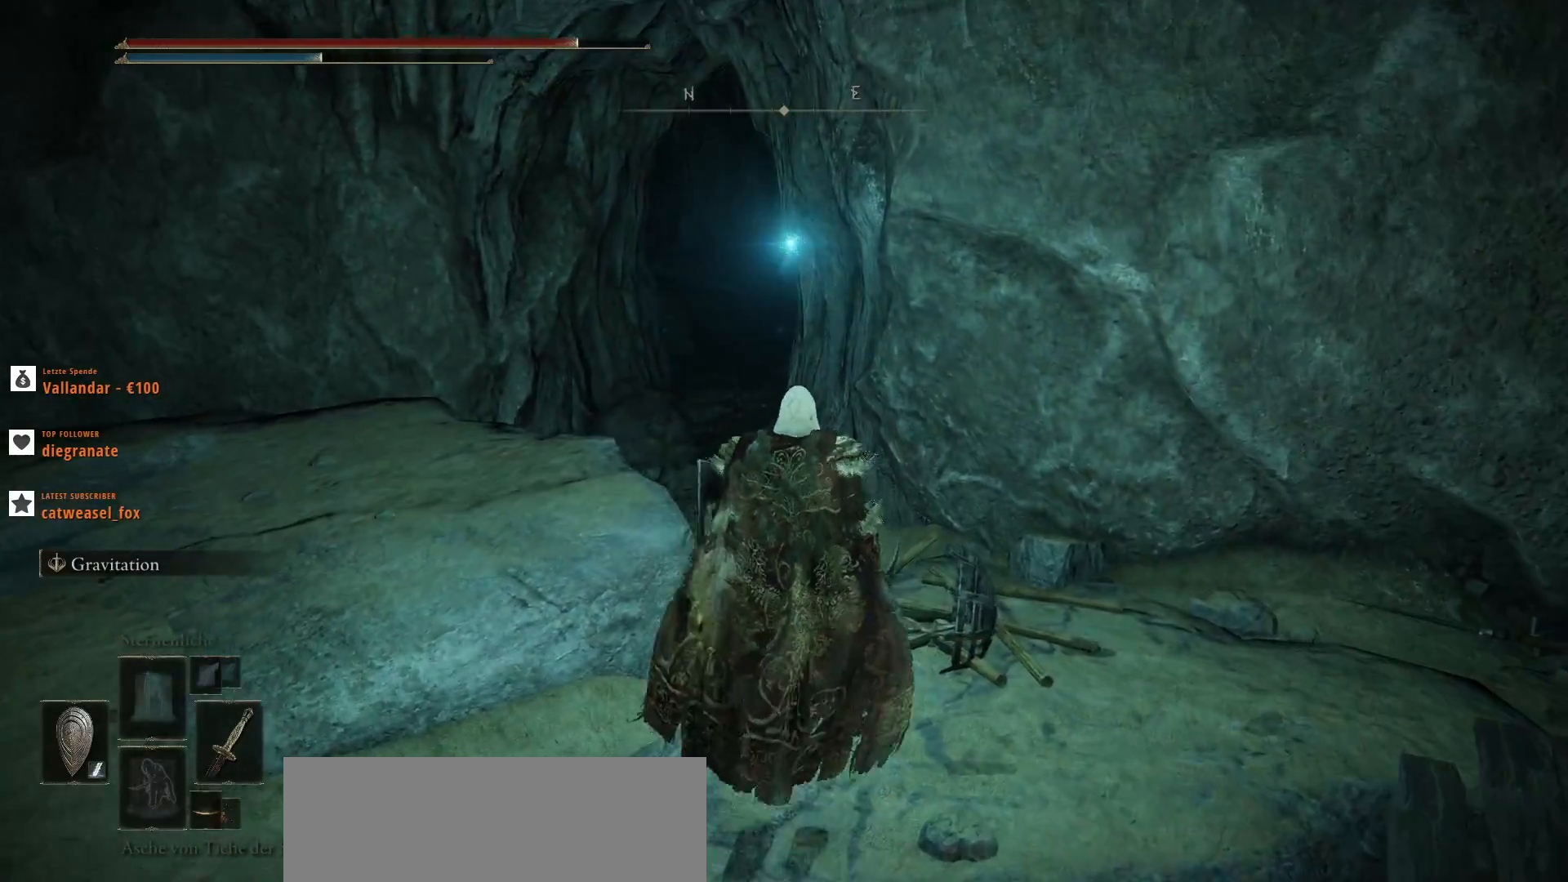
{"keys": ["w"], "mouse": [], "events": [[67, "a", "down"], [500, "a", "up"]]}
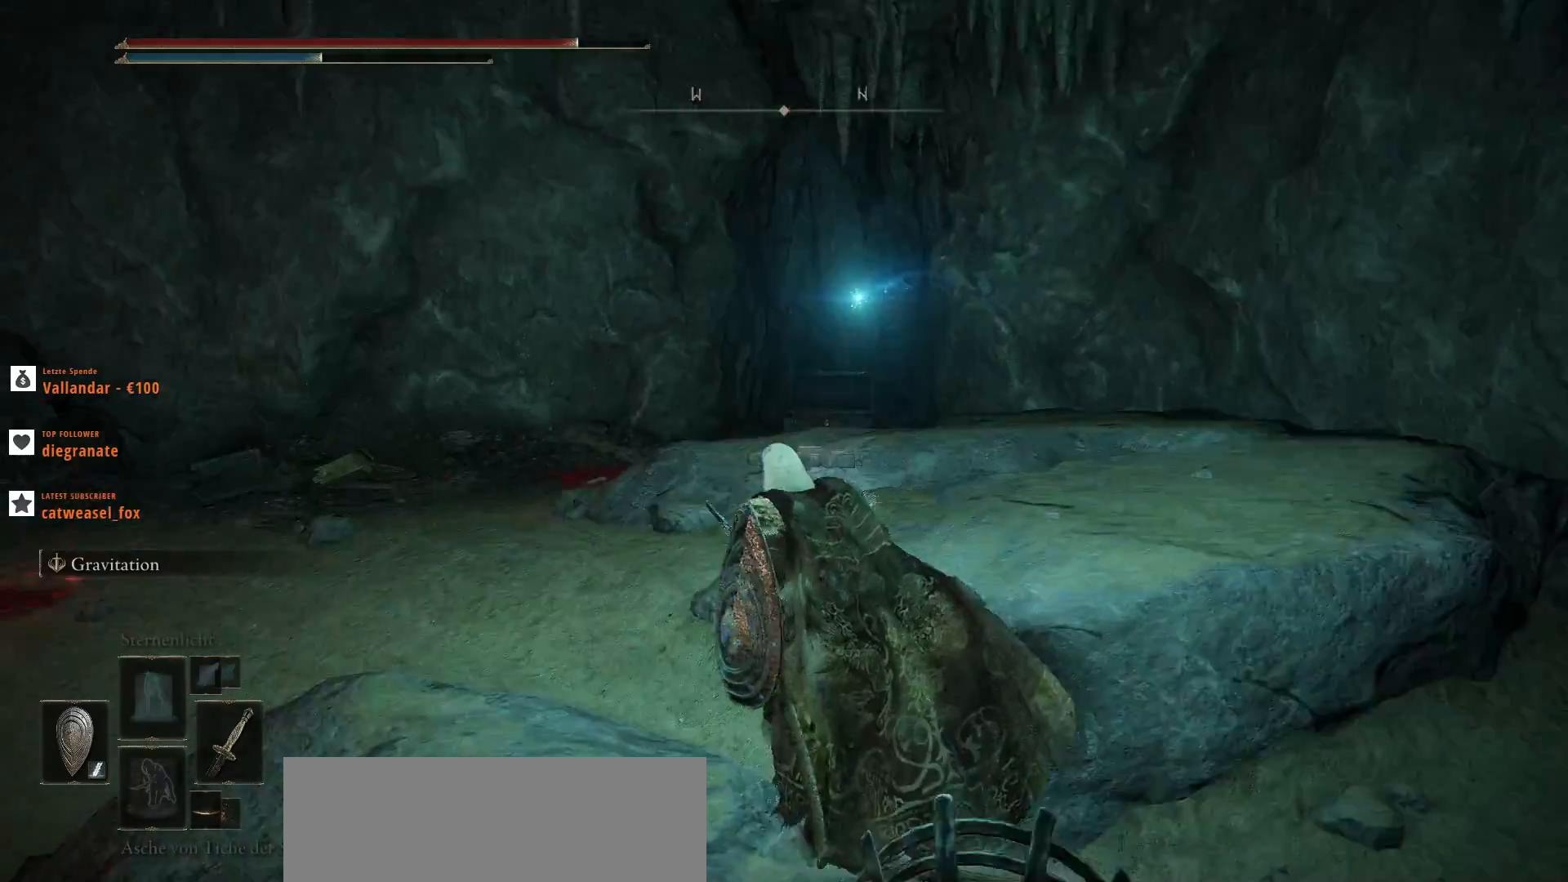
{"keys": [], "mouse": [], "events": [[100, "w", "up"]]}
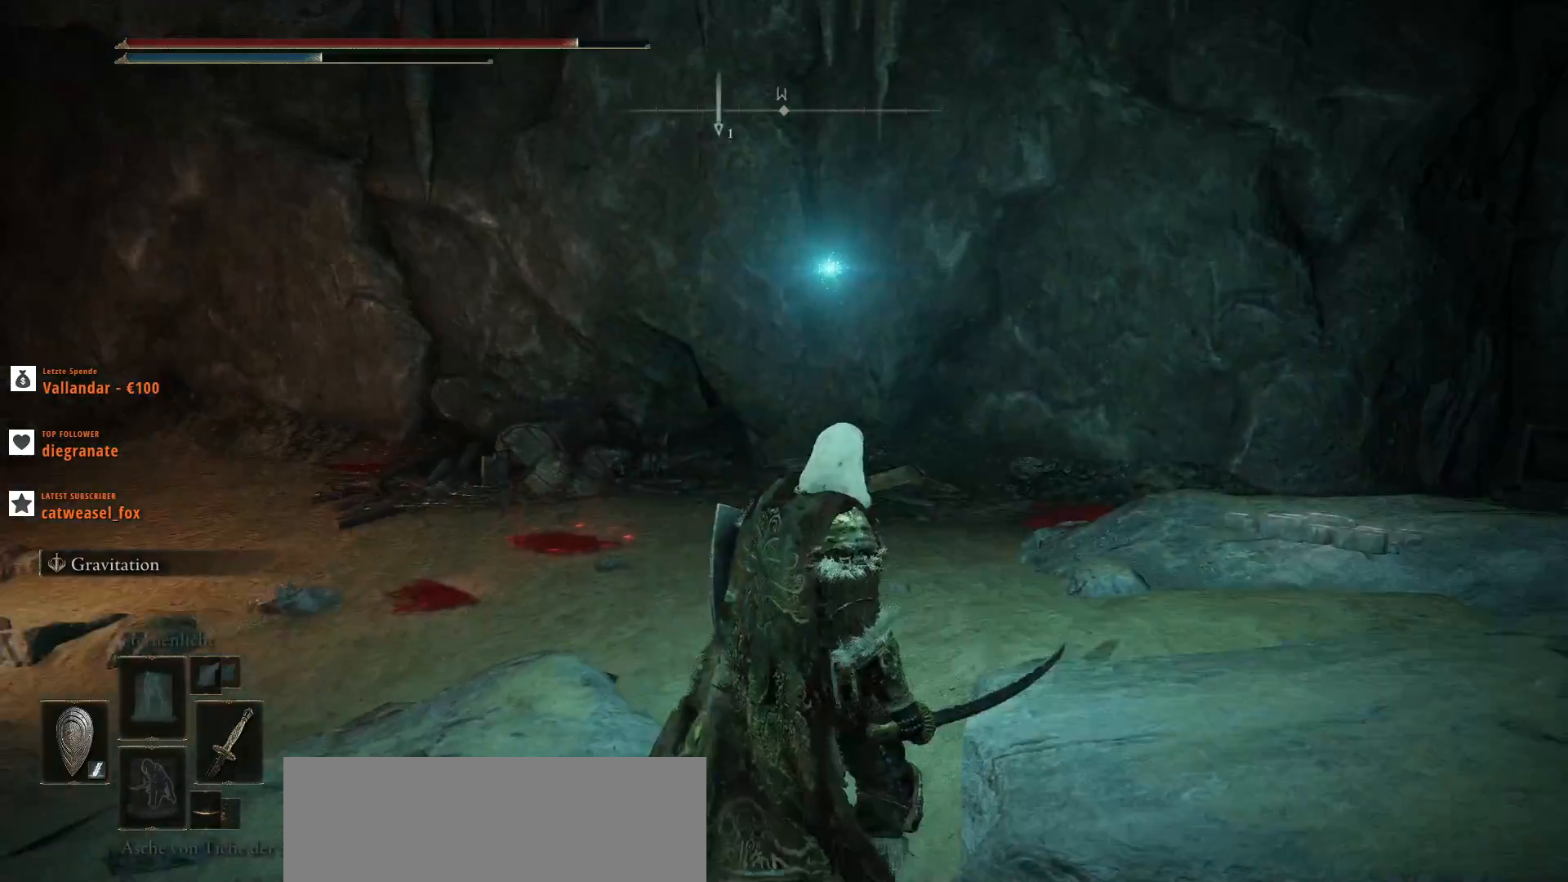
{"keys": [], "mouse": [], "events": []}
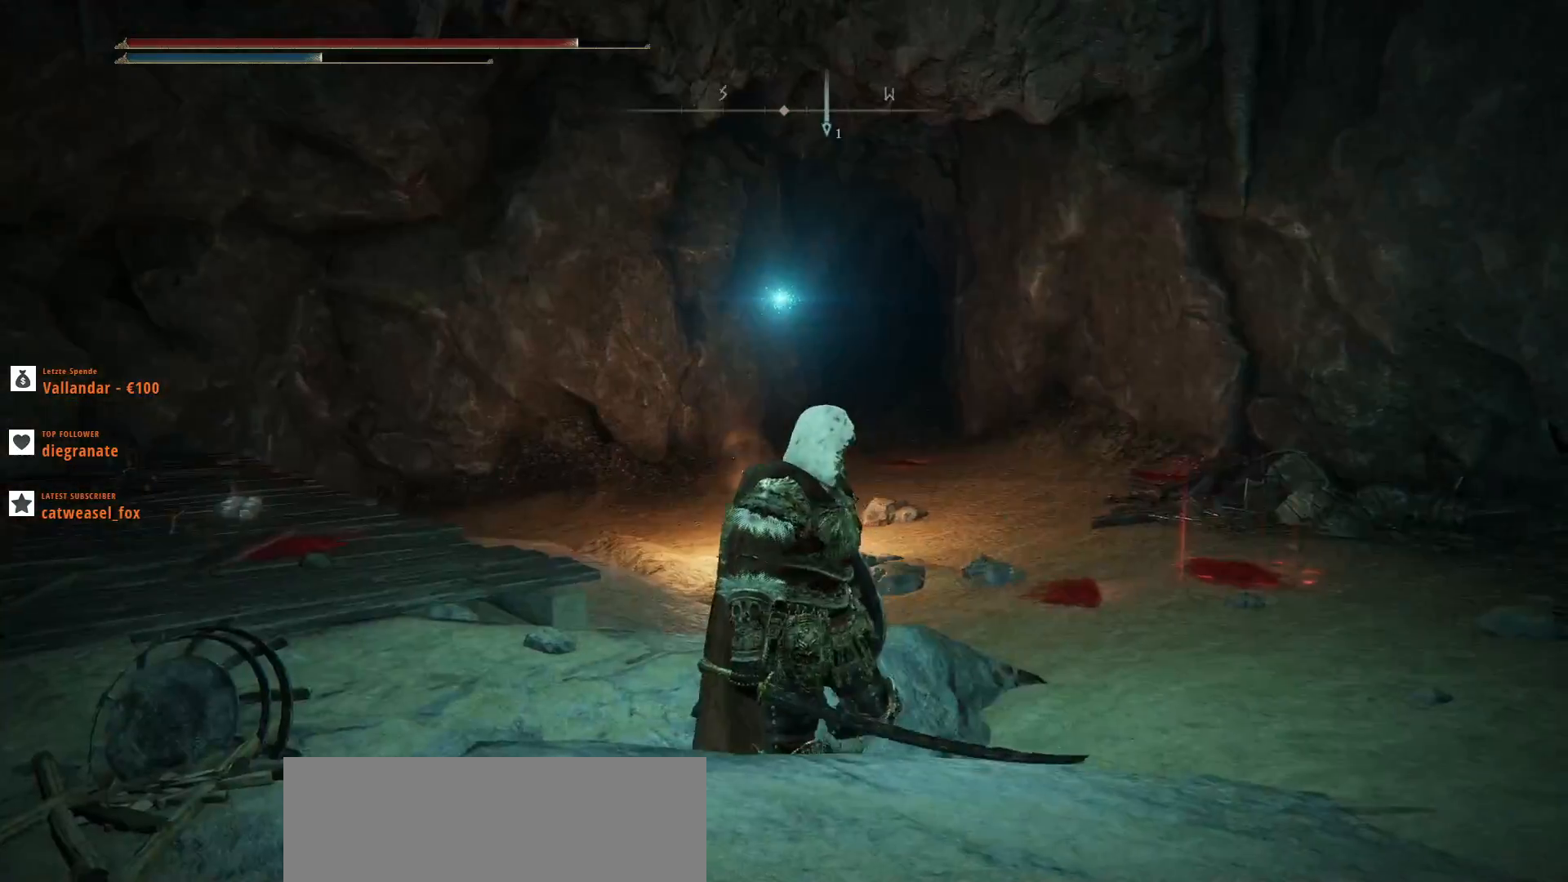
{"keys": ["a", "w"], "mouse": [], "events": [[167, "w", "down"], [233, "a", "down"]]}
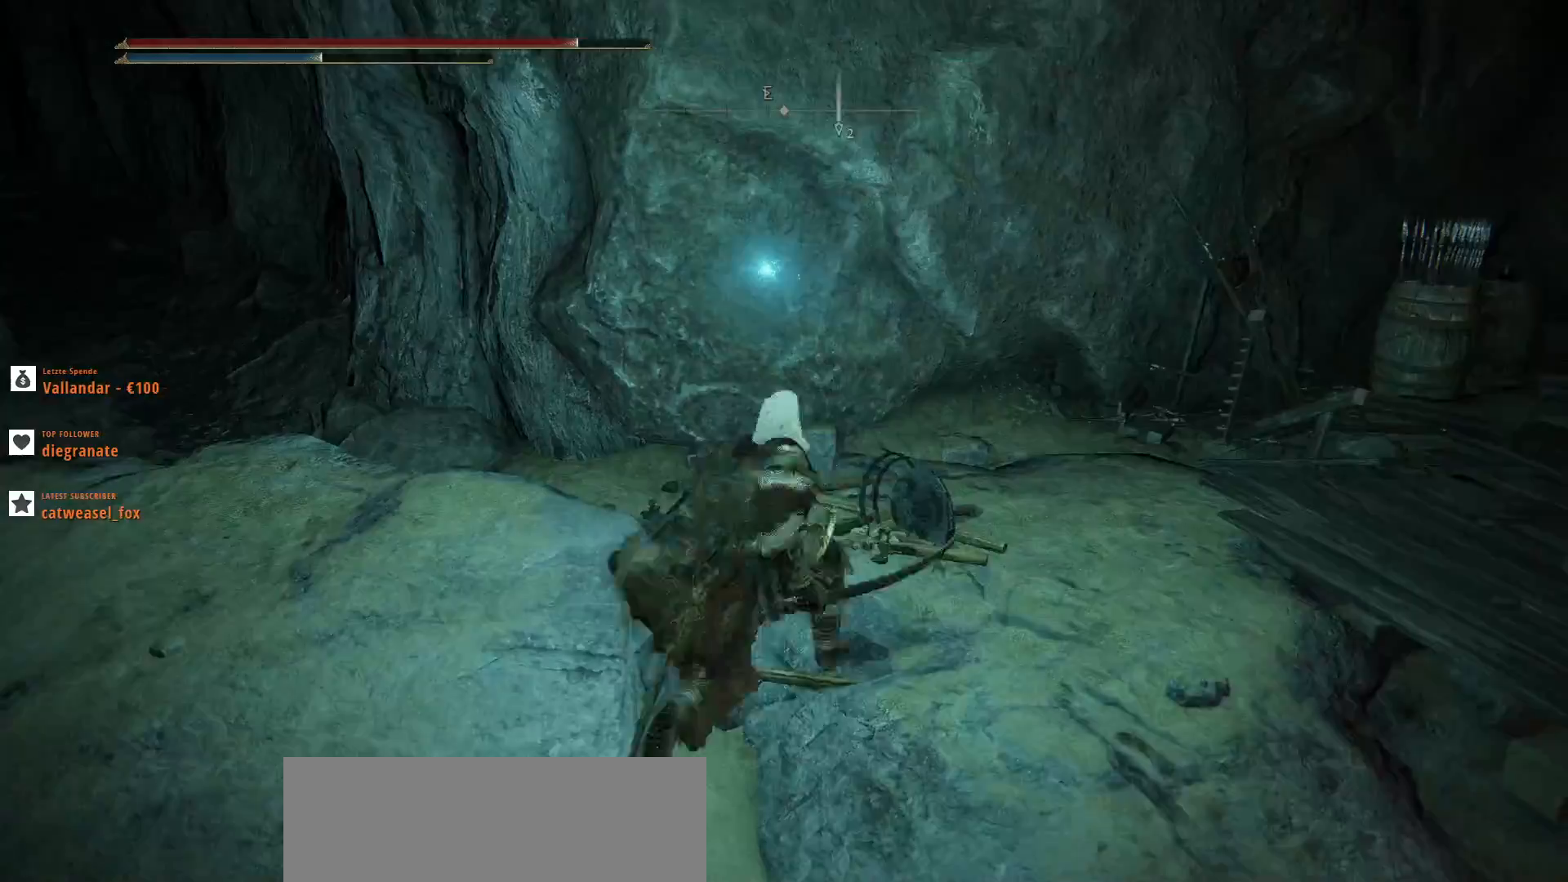
{"keys": ["w"], "mouse": [], "events": [[300, "a", "up"]]}
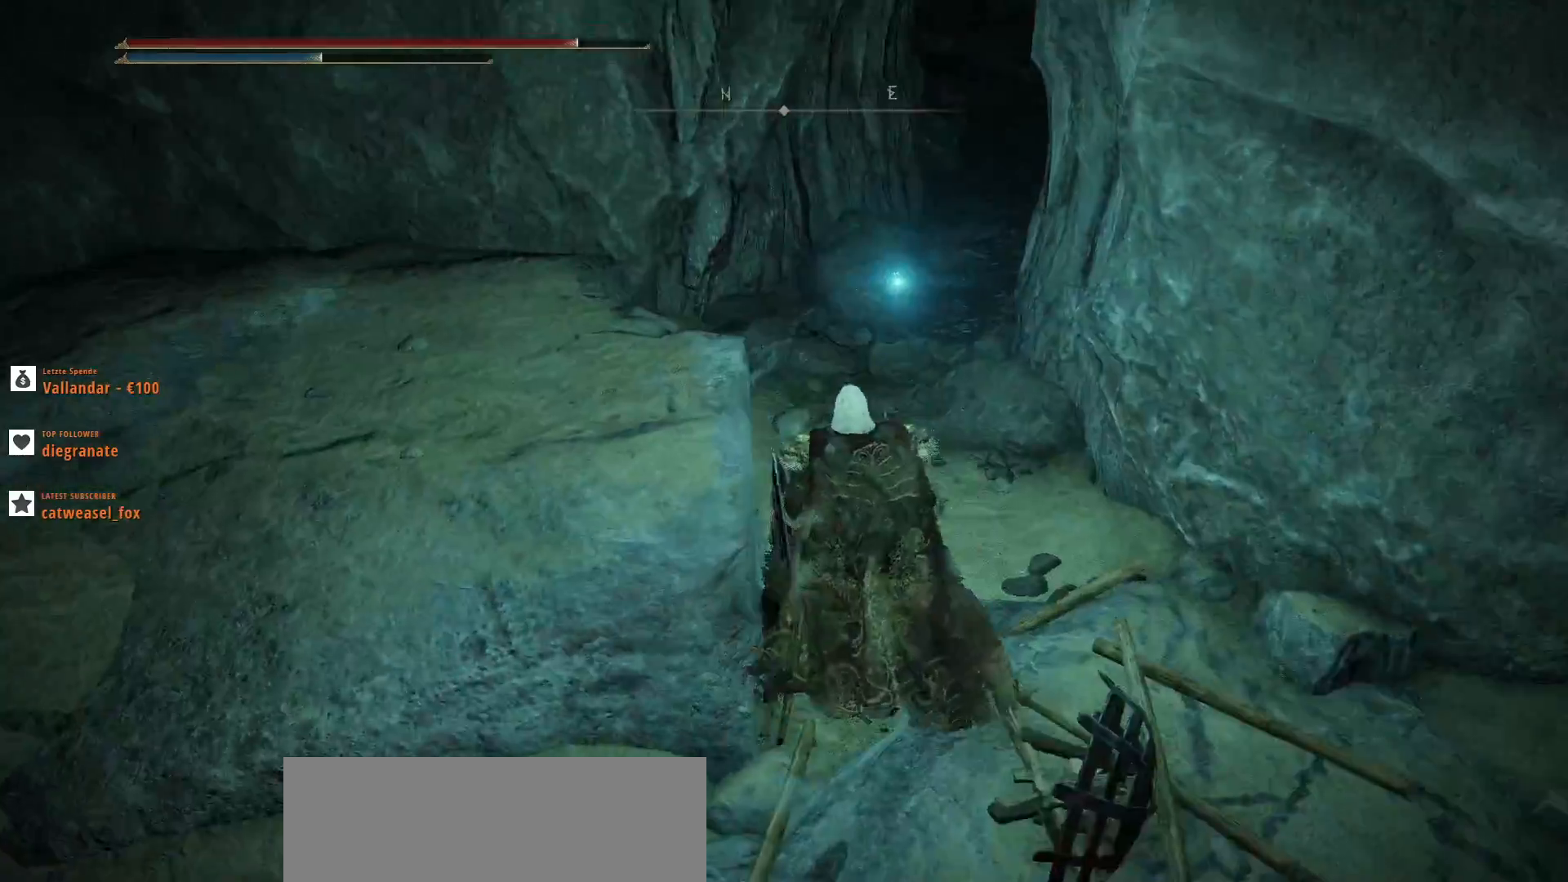
{"keys": ["w"], "mouse": [], "events": []}
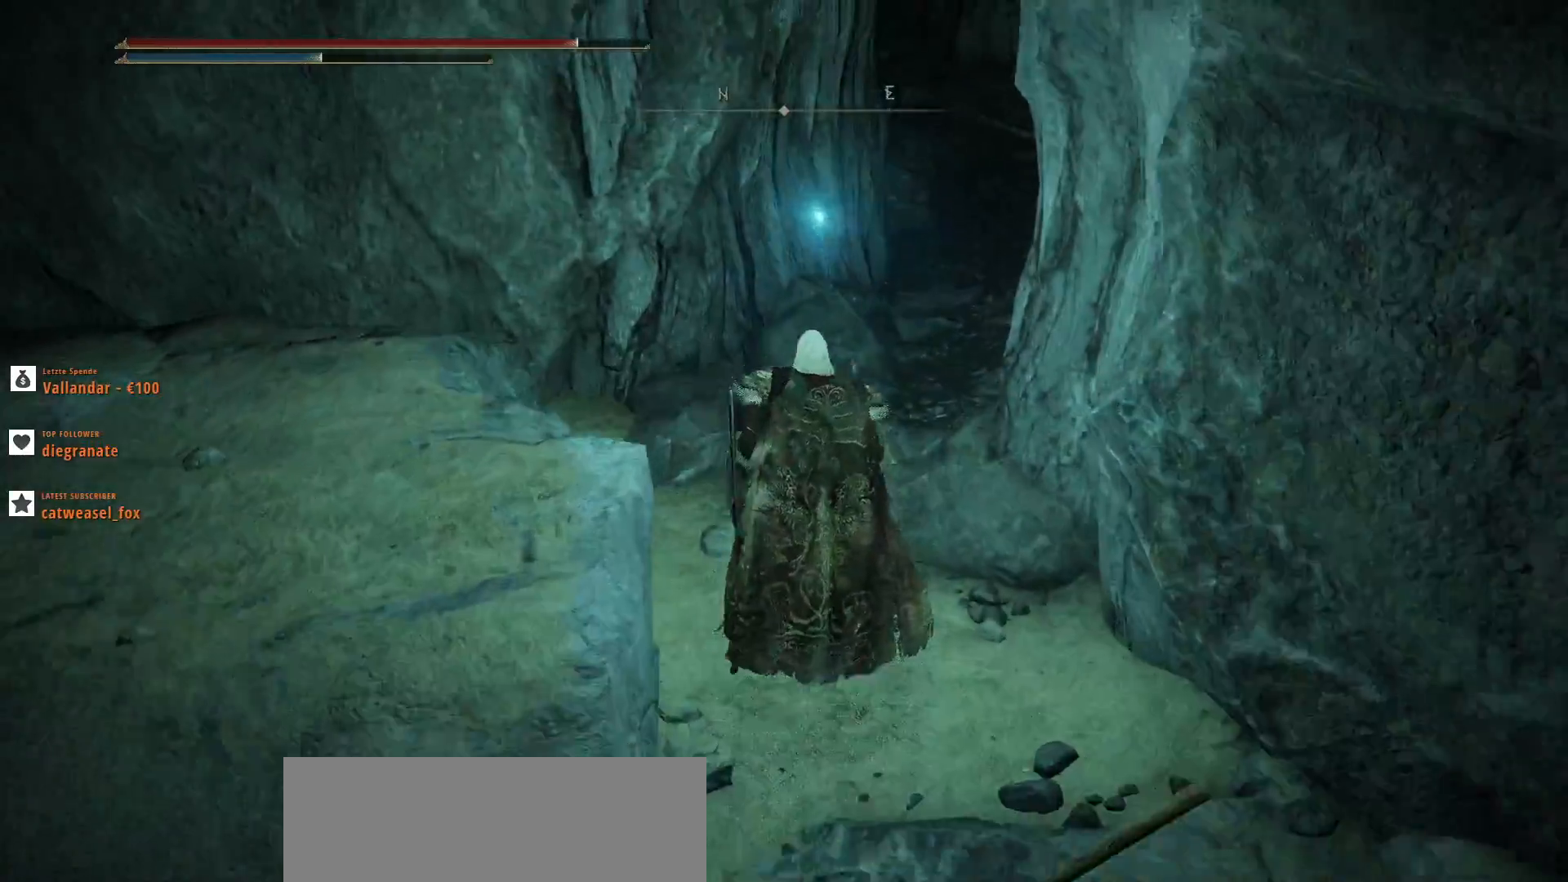
{"keys": ["w"], "mouse": [], "events": []}
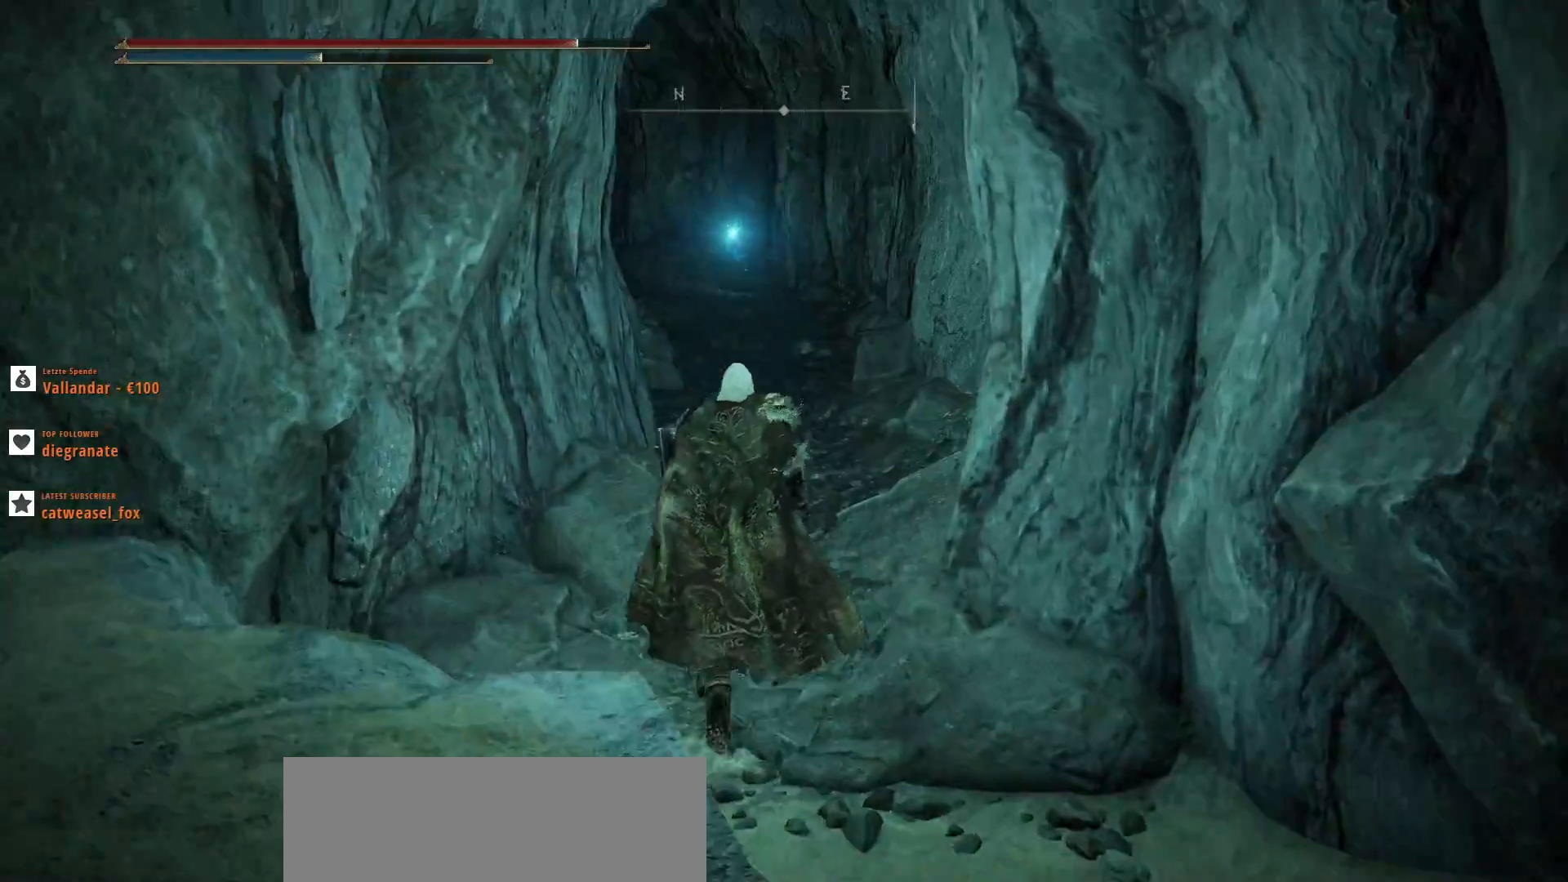
{"keys": ["w"], "mouse": [], "events": [[133, "x", "down"], [233, "x", "up"]]}
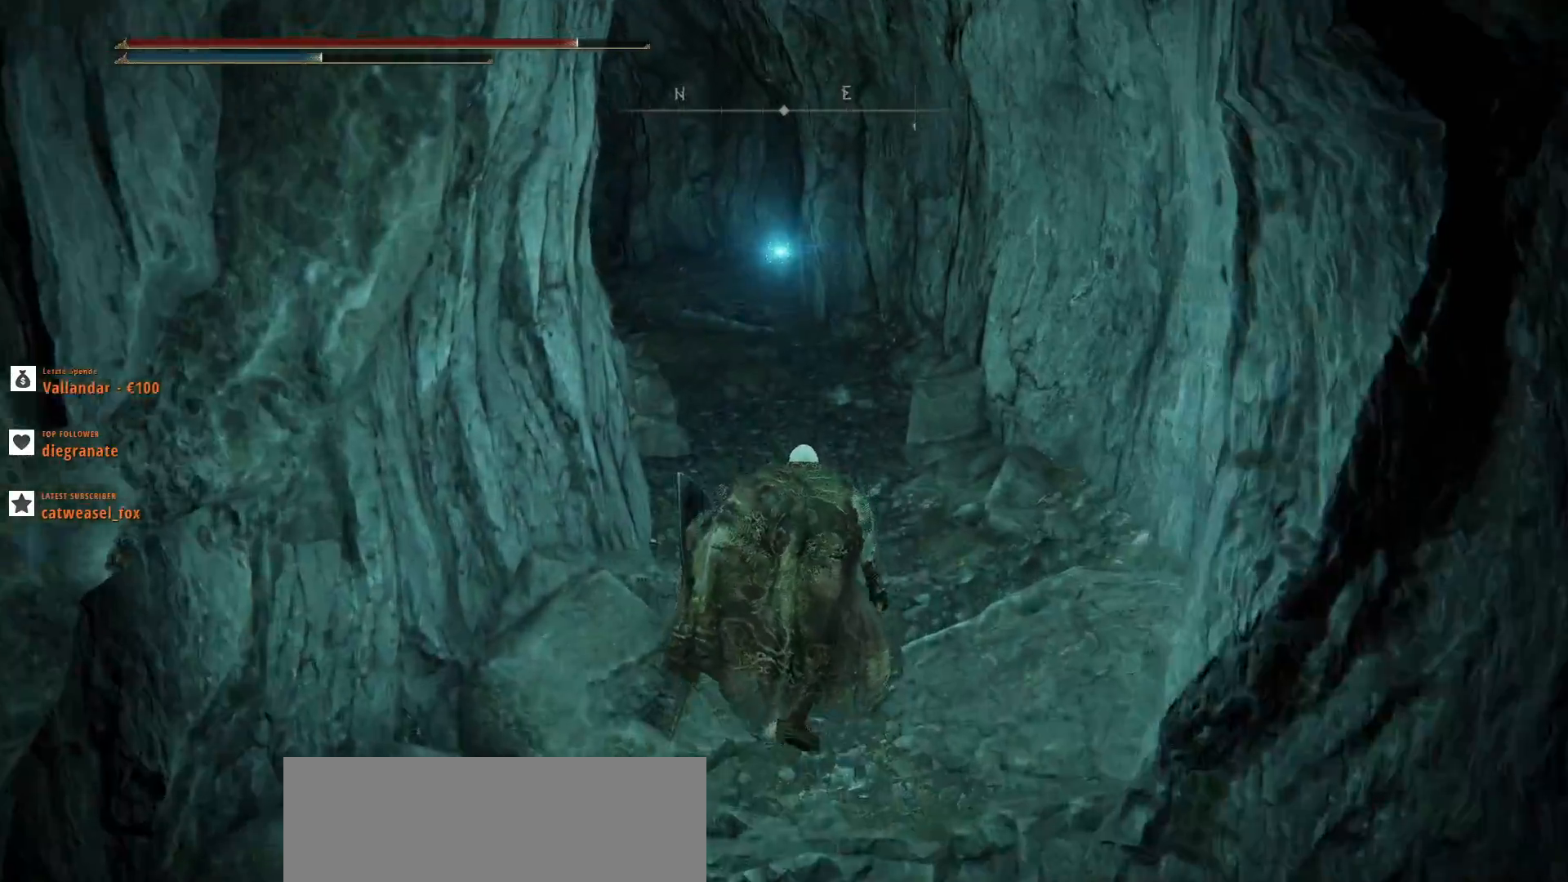
{"keys": ["w"], "mouse": [], "events": []}
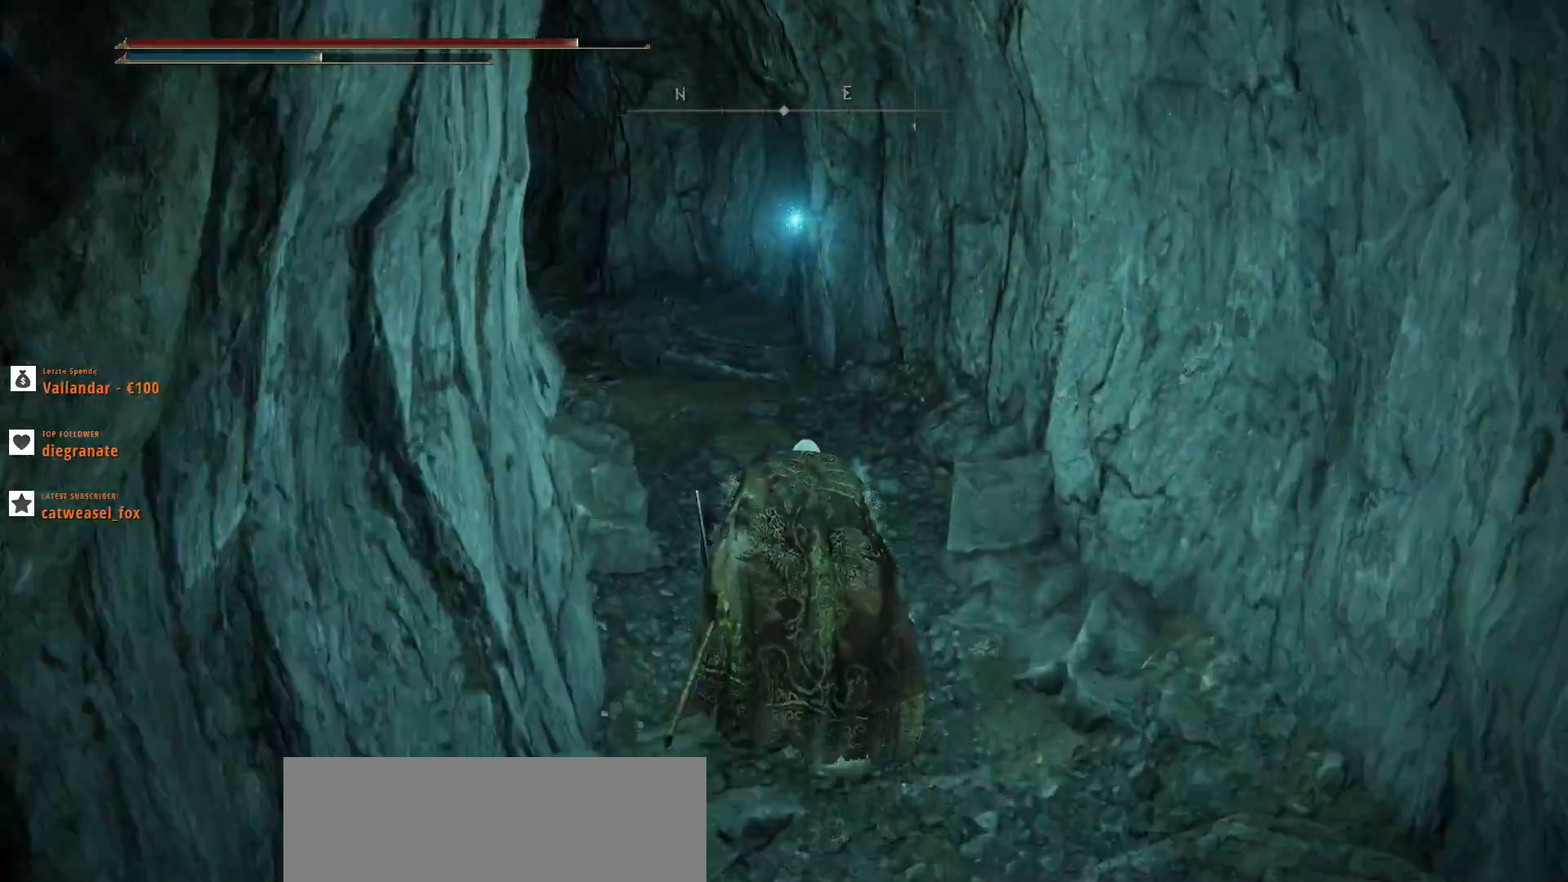
{"keys": ["w"], "mouse": [], "events": []}
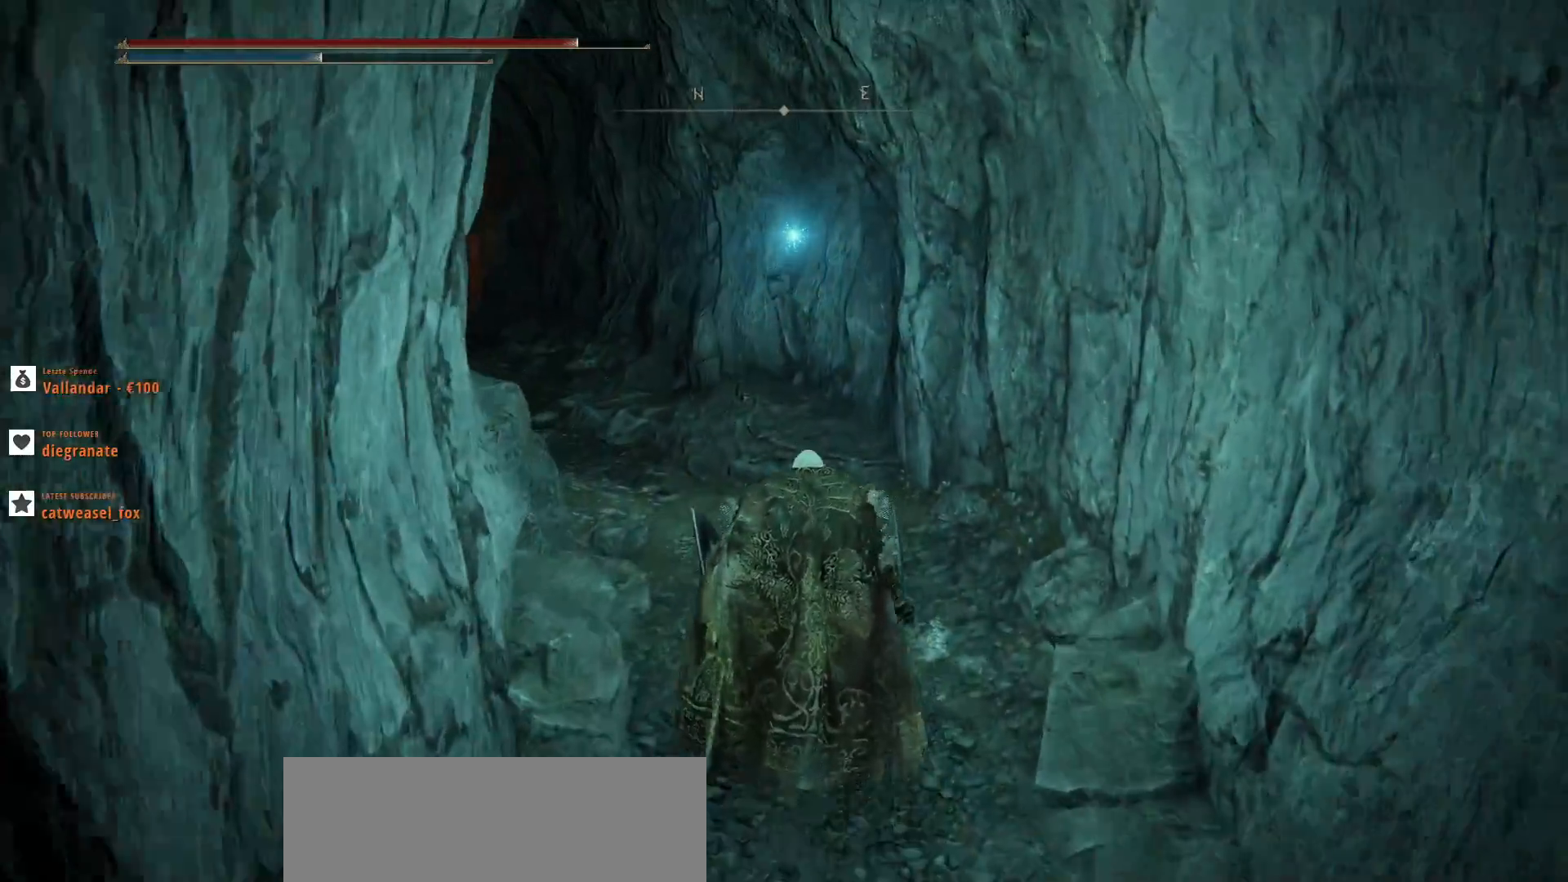
{"keys": ["w"], "mouse": [], "events": []}
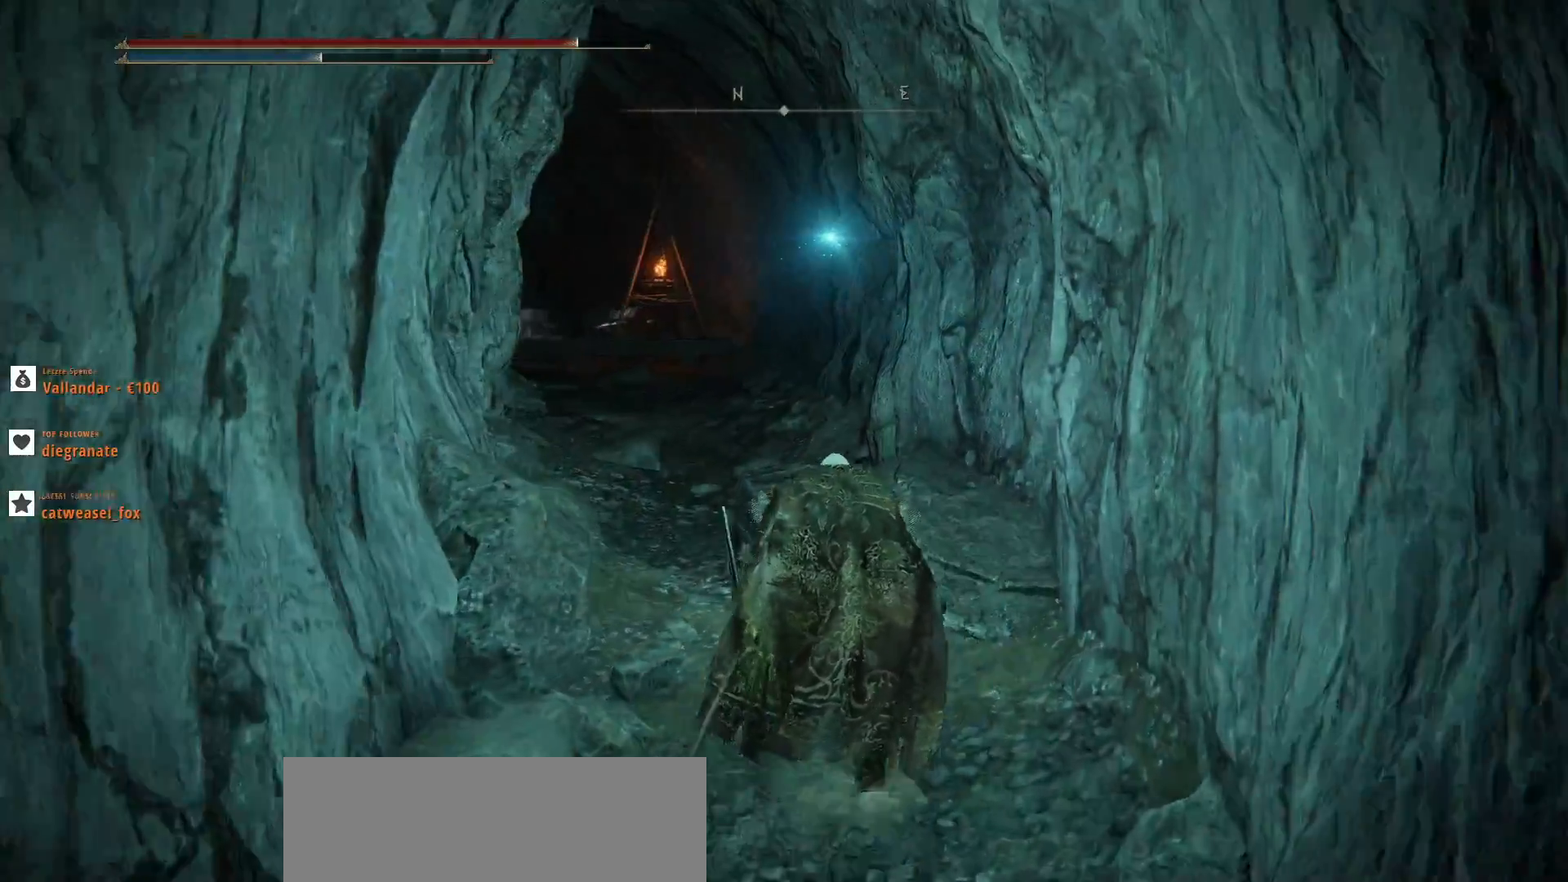
{"keys": ["w"], "mouse": [], "events": [[267, "a", "down"], [467, "a", "up"]]}
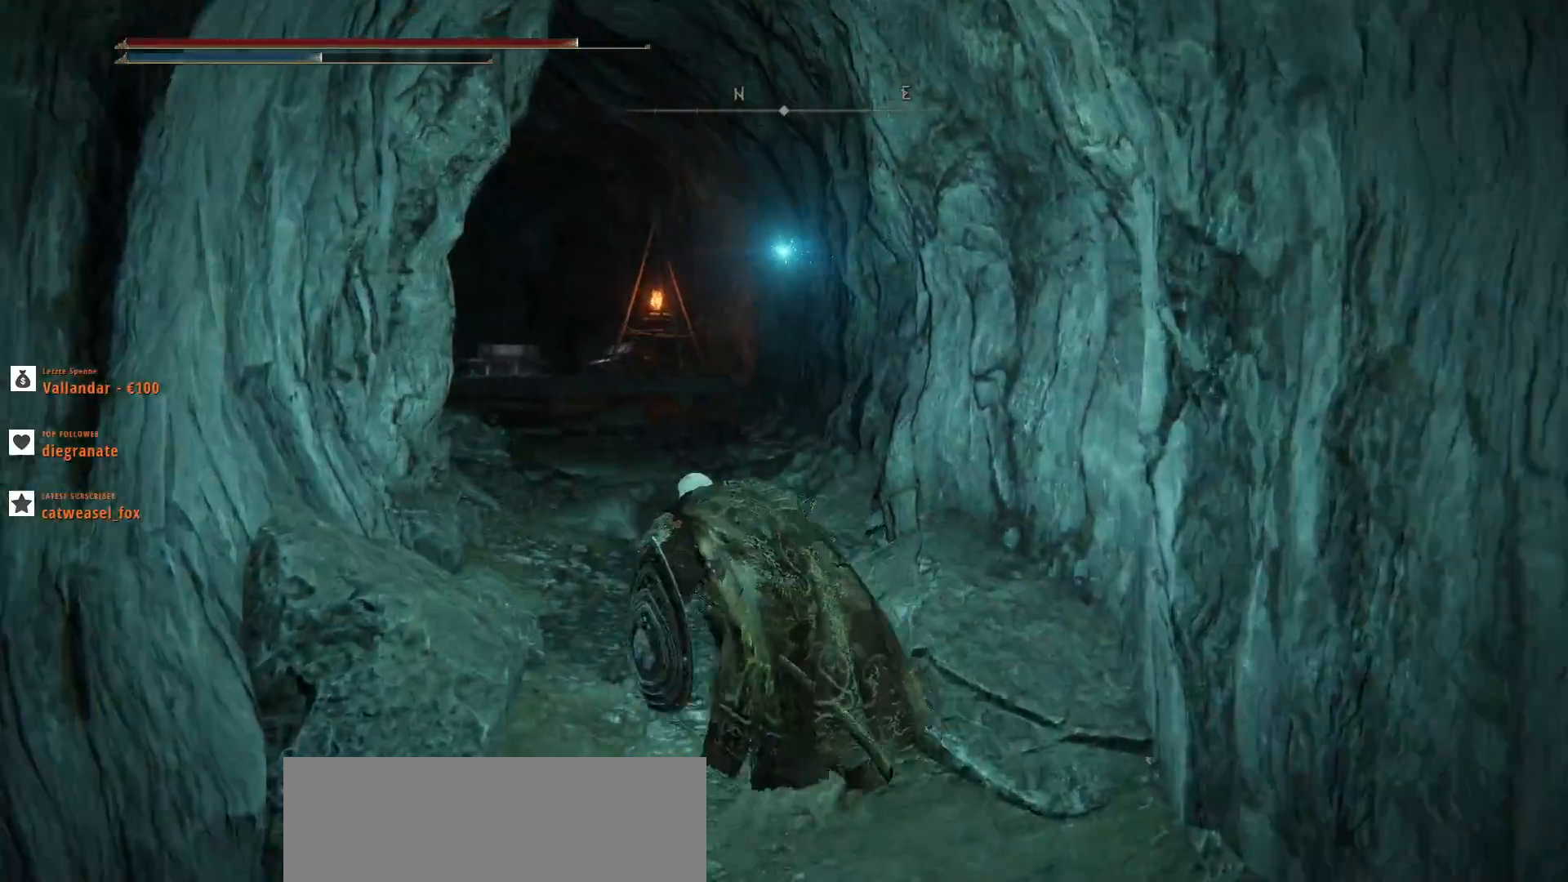
{"keys": ["w"], "mouse": [], "events": []}
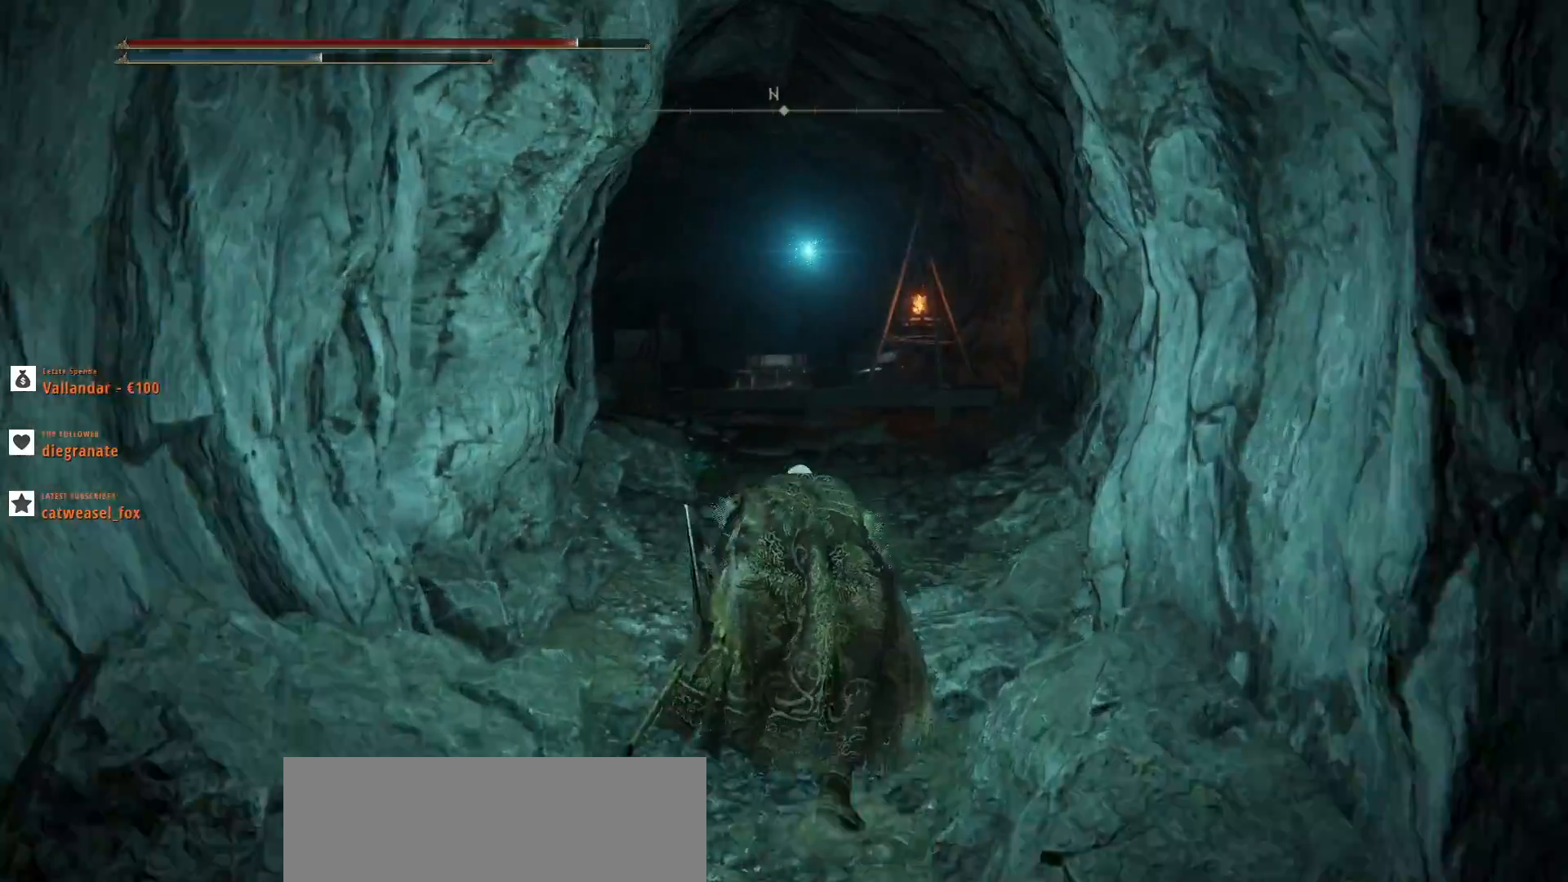
{"keys": ["w"], "mouse": [], "events": []}
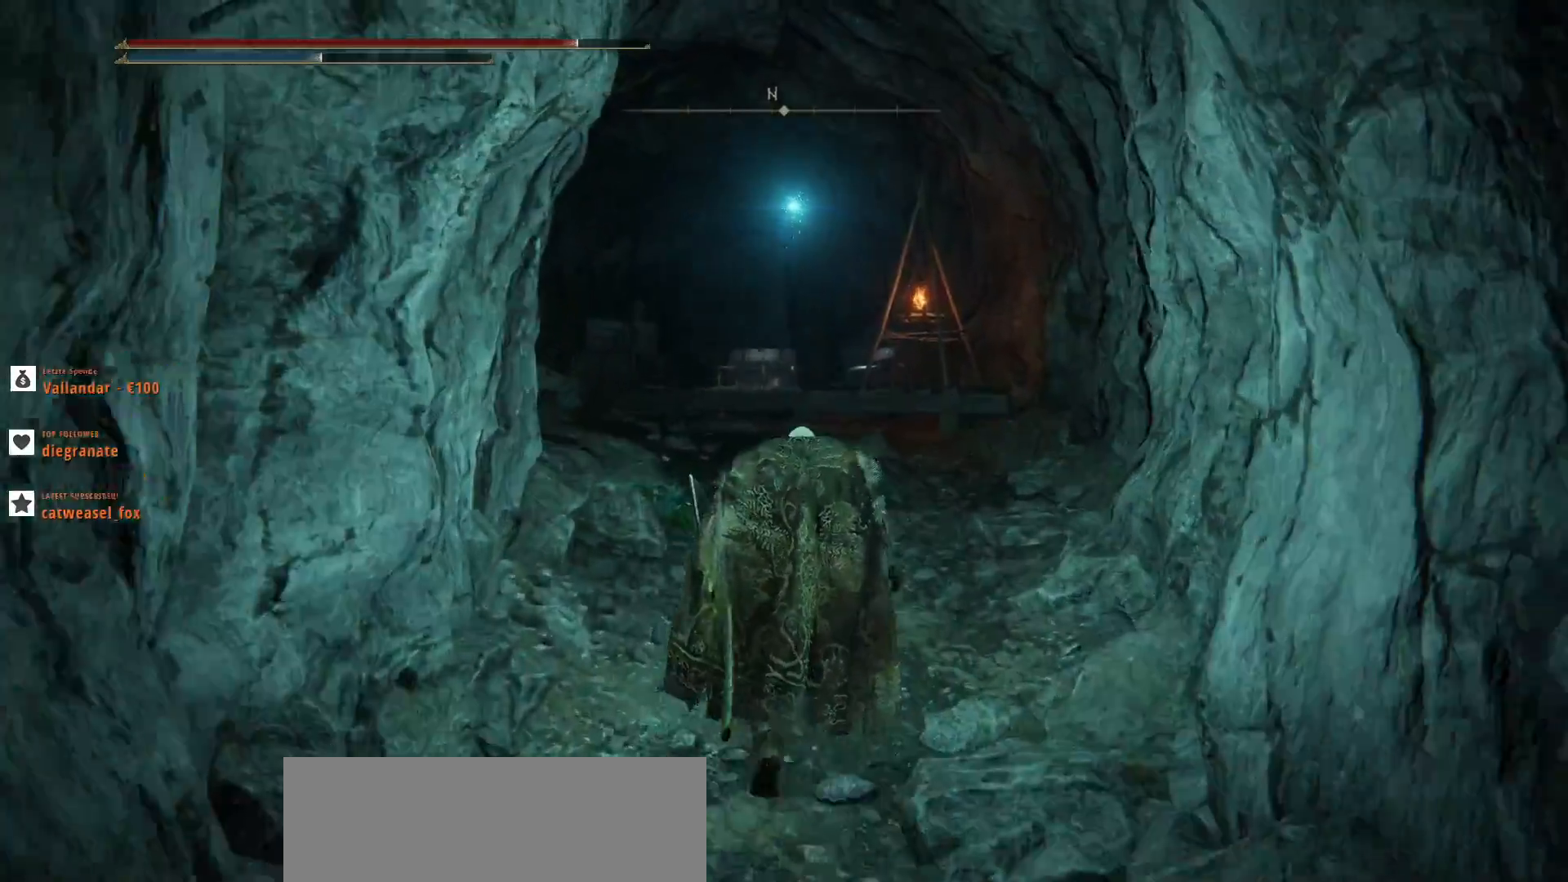
{"keys": ["w"], "mouse": [], "events": []}
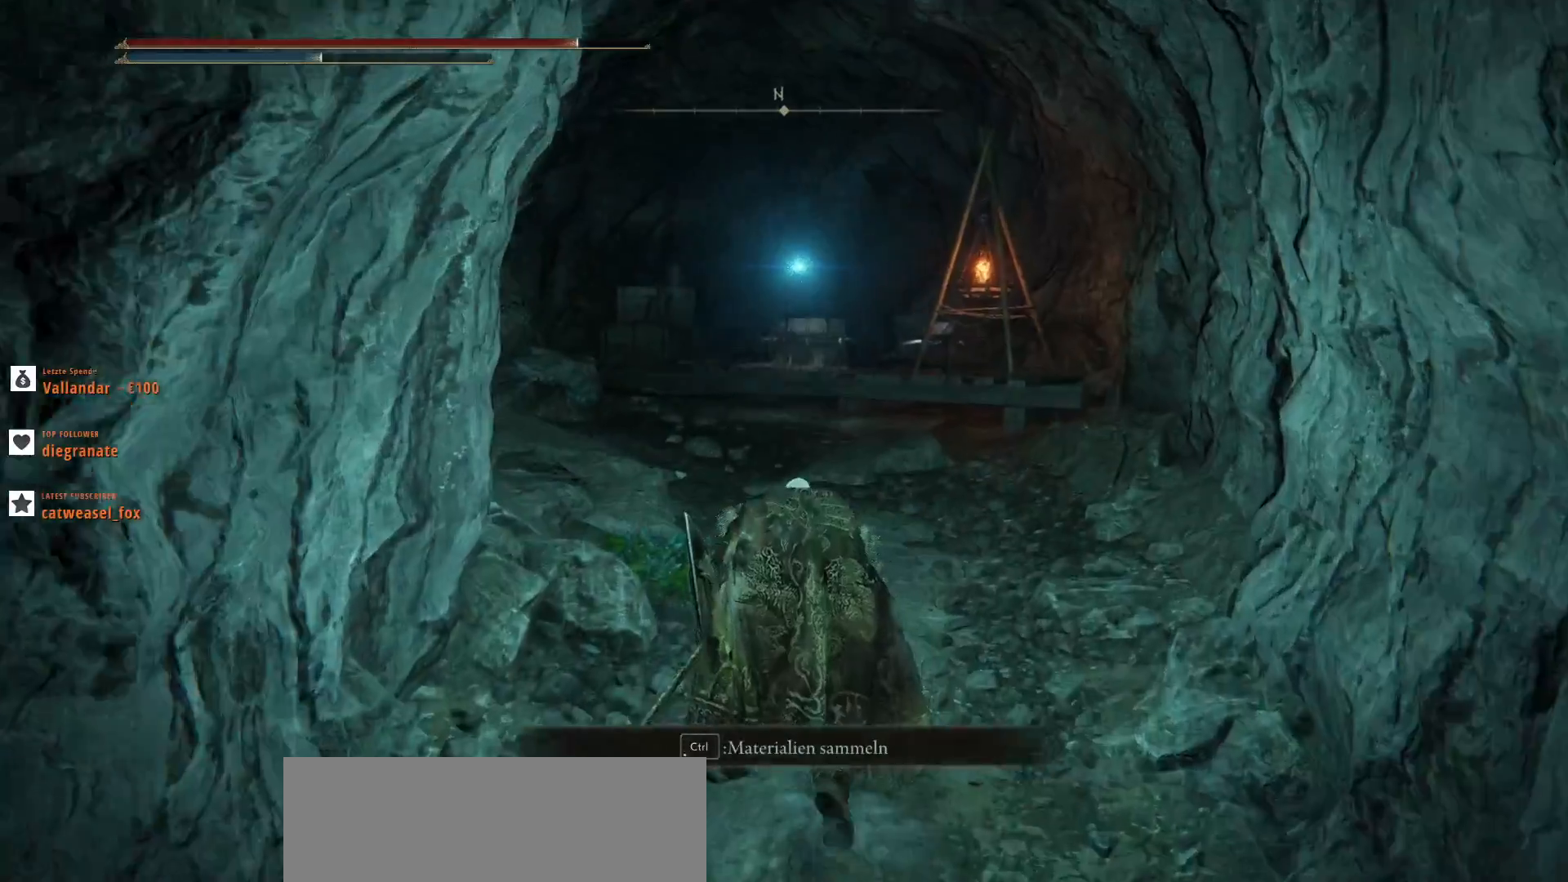
{"keys": ["ctrl_l", "w"], "mouse": [], "events": [[500, "ctrl_l", "down"]]}
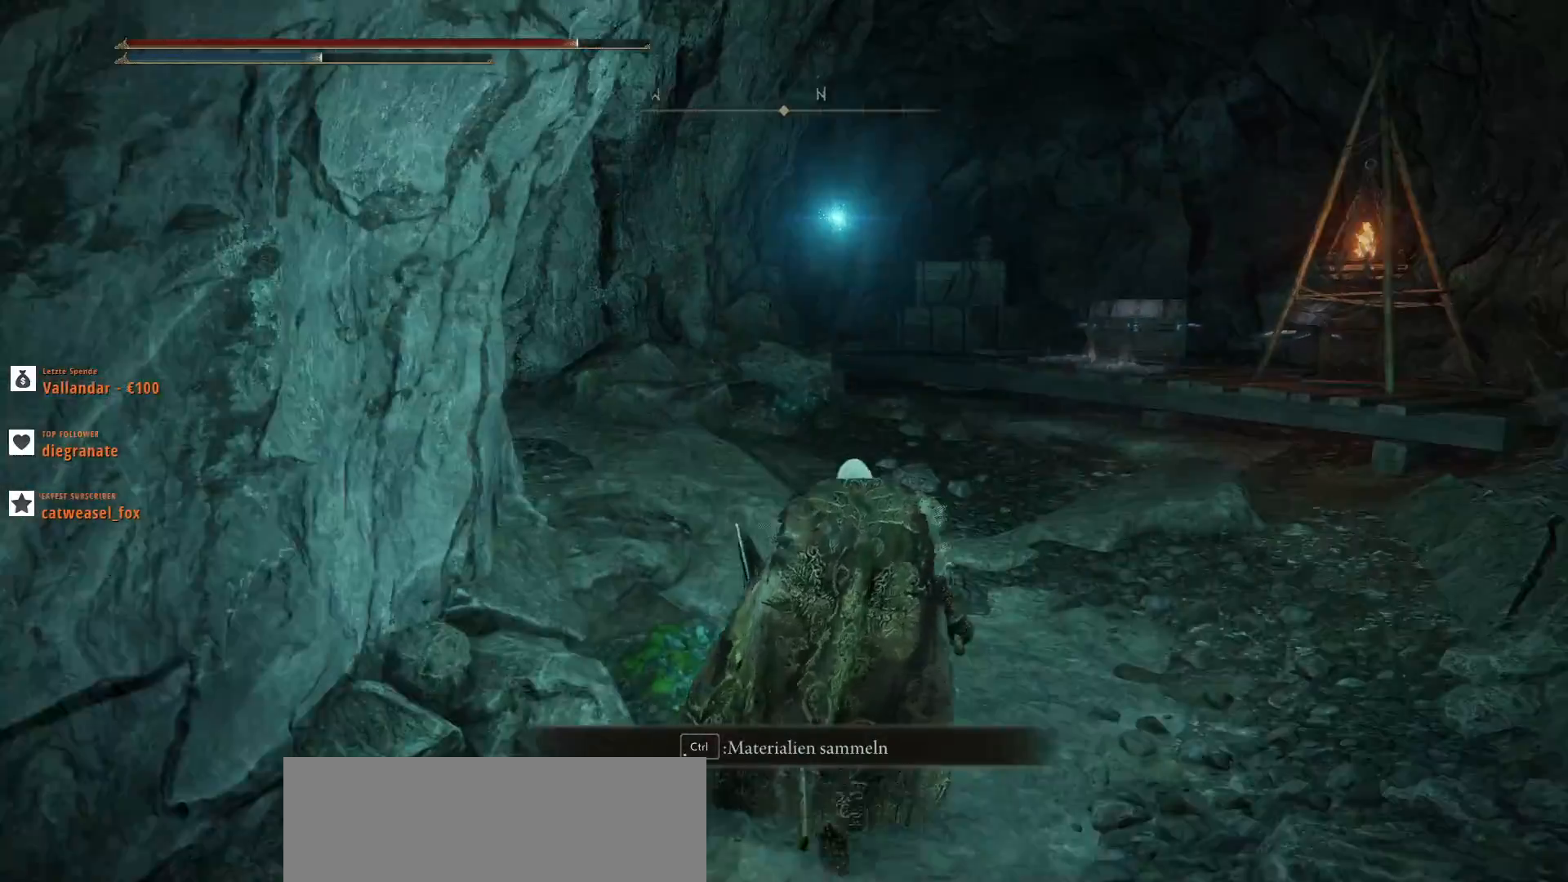
{"keys": ["w"], "mouse": [], "events": [[167, "ctrl_l", "up"]]}
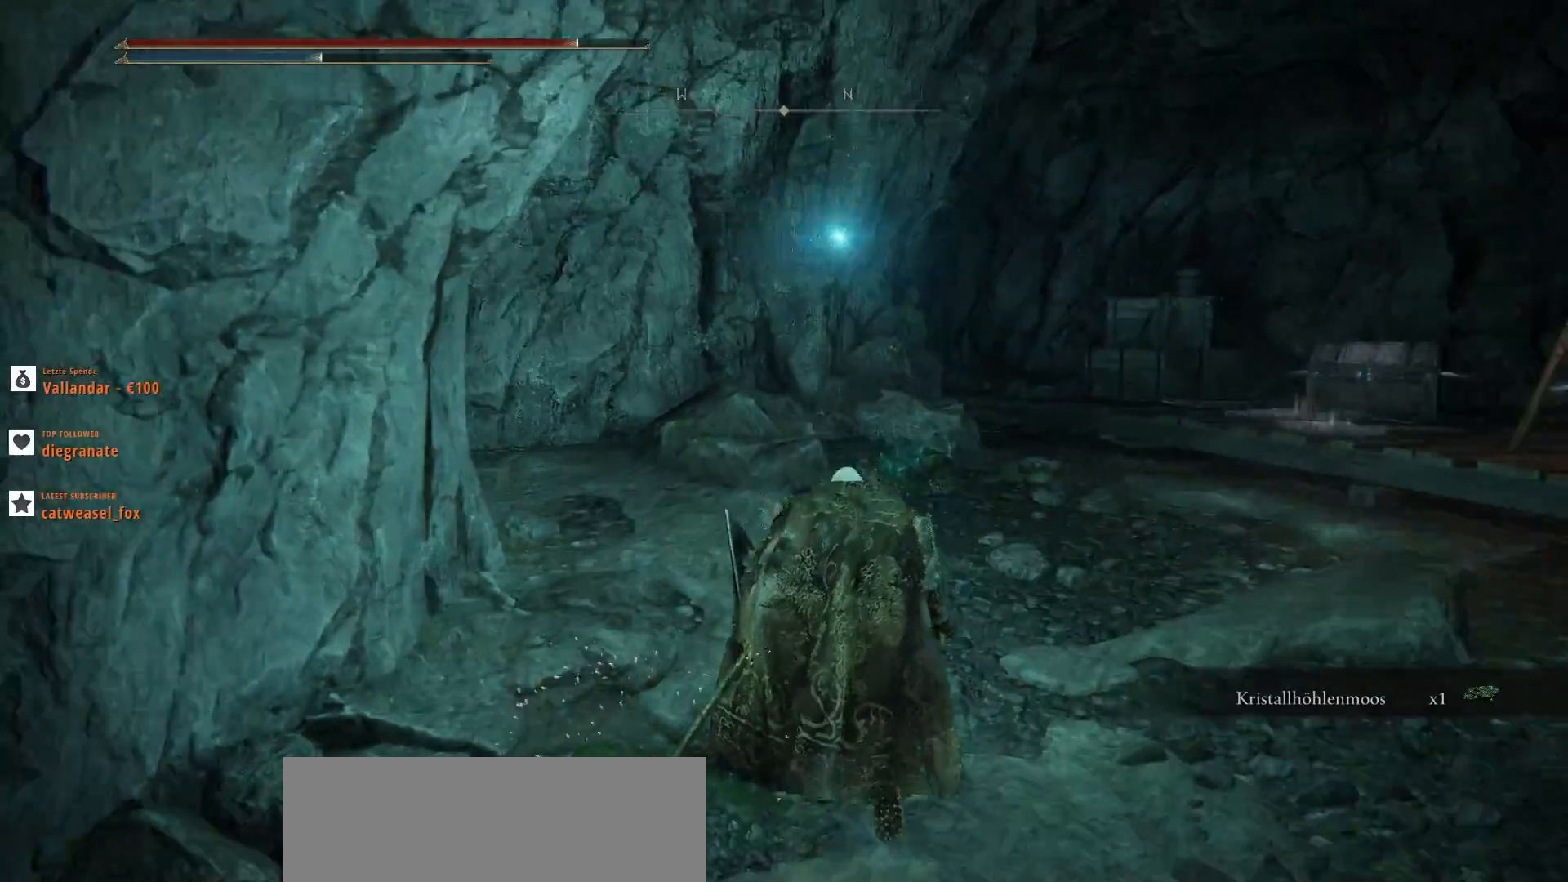
{"keys": [], "mouse": [], "events": [[300, "w", "up"]]}
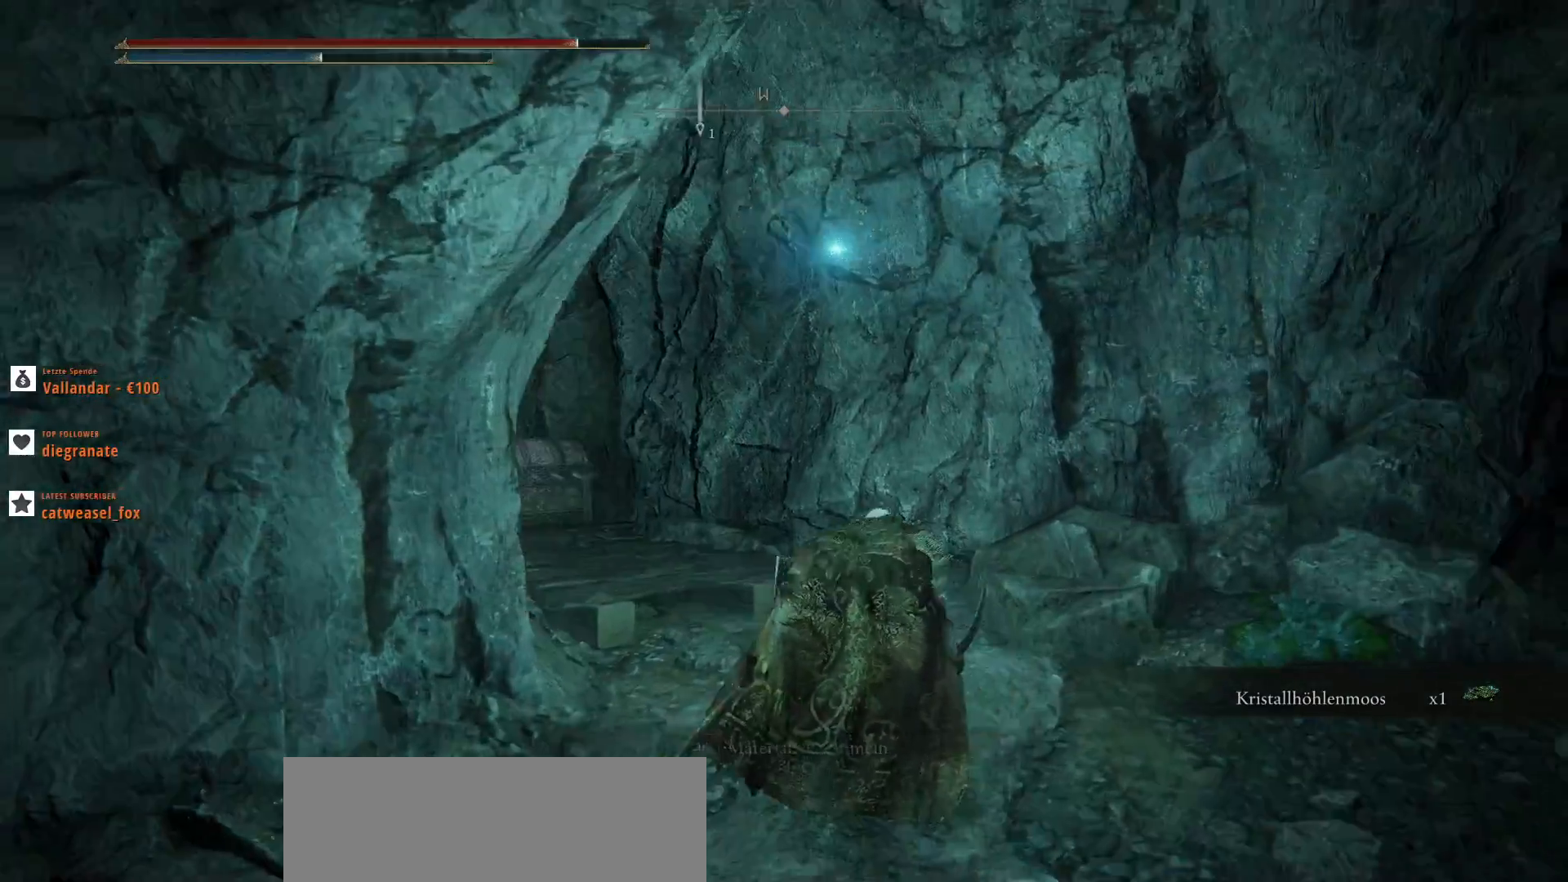
{"keys": [], "mouse": [], "events": [[233, "d", "down"], [333, "d", "up"]]}
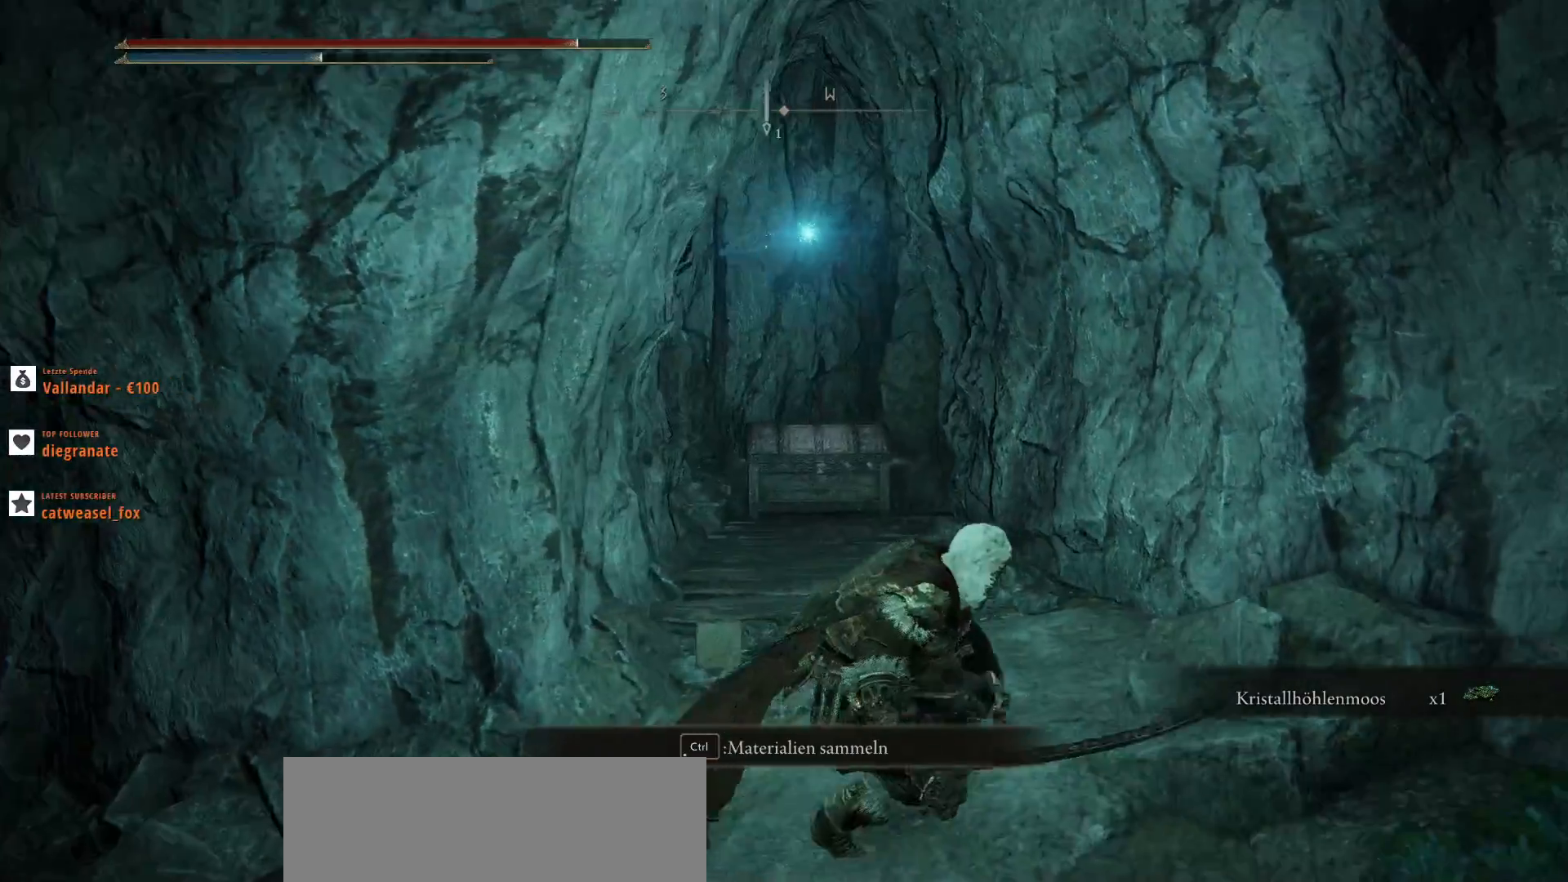
{"keys": ["w"], "mouse": [], "events": [[233, "w", "down"]]}